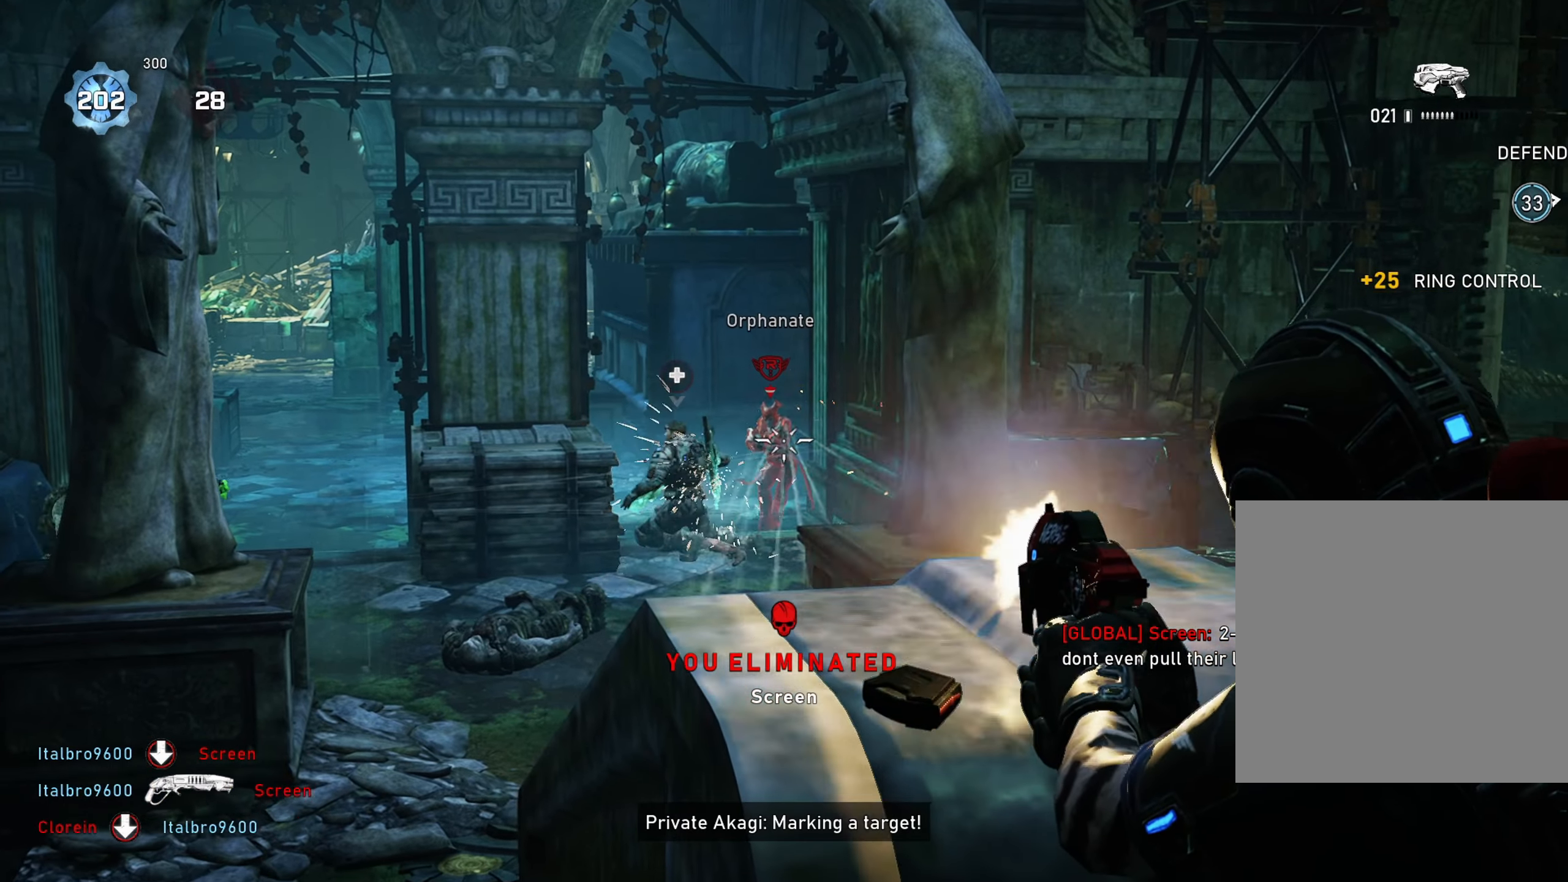
Gameplay with a controller (Xbox layout); each line is a JSON object with the inputs held at the frame after it. "events" lists button and stick changes between this image and that frame as [ms after this image, input, new state], when the widget could be followed in between. Not read: SELECT.
{"buttons": ["L2", "R2"], "left_stick": "up", "right_stick": "down-right", "events": [[16, "L3", "down"], [50, "R2", "up"], [100, "L3", "up"], [100, "R2", "down"], [166, "R2", "up"], [183, "right_stick", "down-left"], [233, "R2", "down"], [250, "right_stick", "center"], [300, "R2", "up"], [317, "right_stick", "down-left"], [350, "R2", "down"], [367, "right_stick", "center"], [467, "right_stick", "down-right"]]}
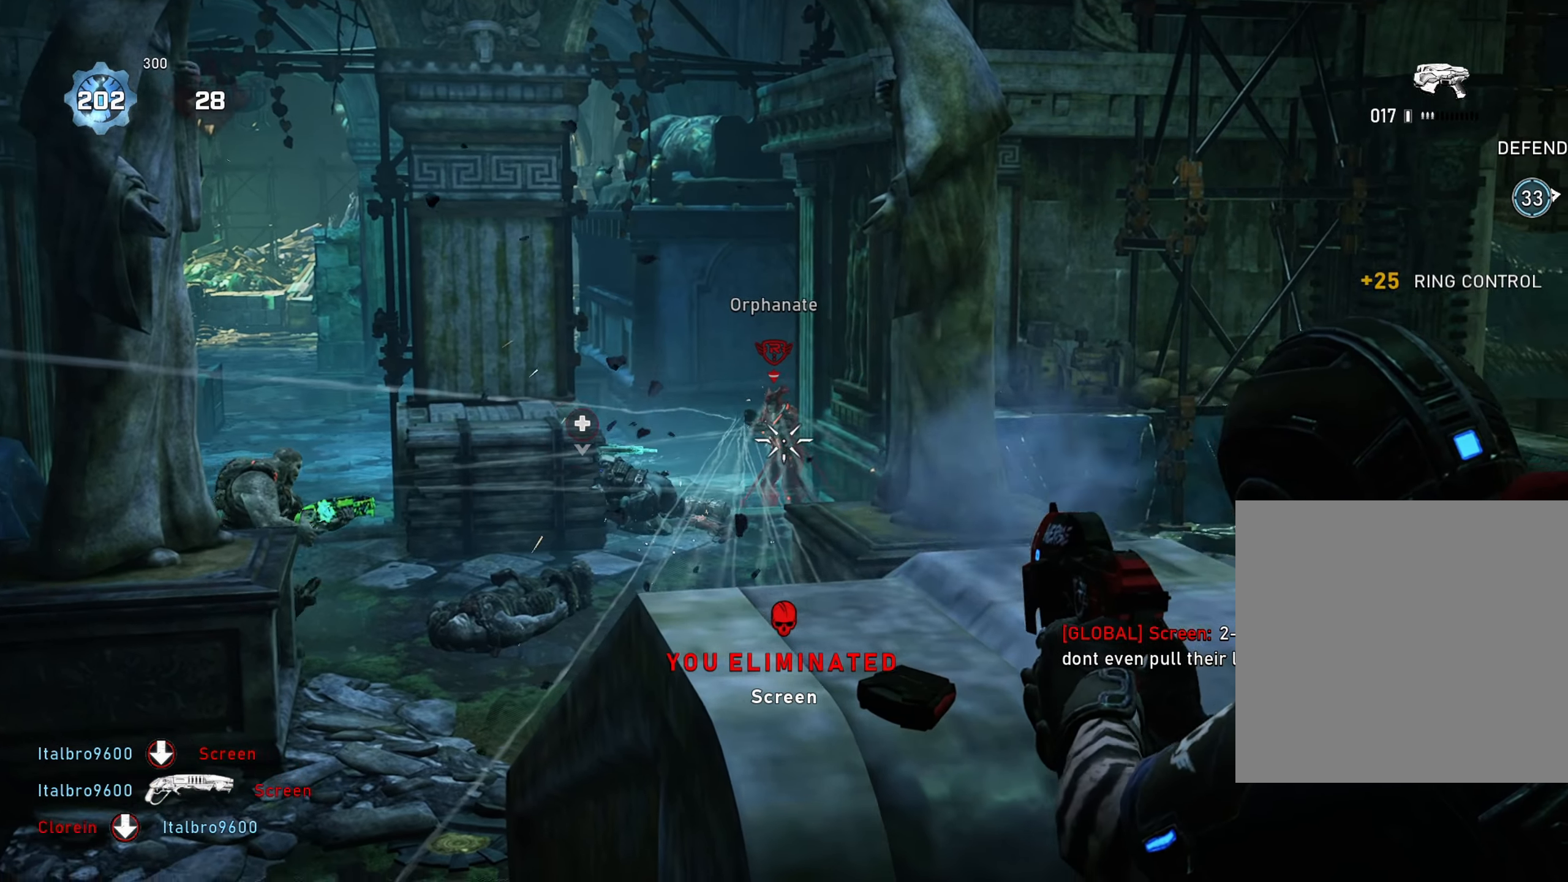
{"buttons": ["L2", "R2"], "left_stick": "up", "right_stick": "center", "events": [[67, "R2", "up"], [84, "right_stick", "down-left"], [100, "R2", "down"], [184, "R2", "up"], [217, "R2", "down"], [267, "right_stick", "center"], [300, "R2", "up"], [350, "R2", "down"], [367, "right_stick", "right"], [417, "R2", "up"], [434, "right_stick", "center"], [467, "R2", "down"]]}
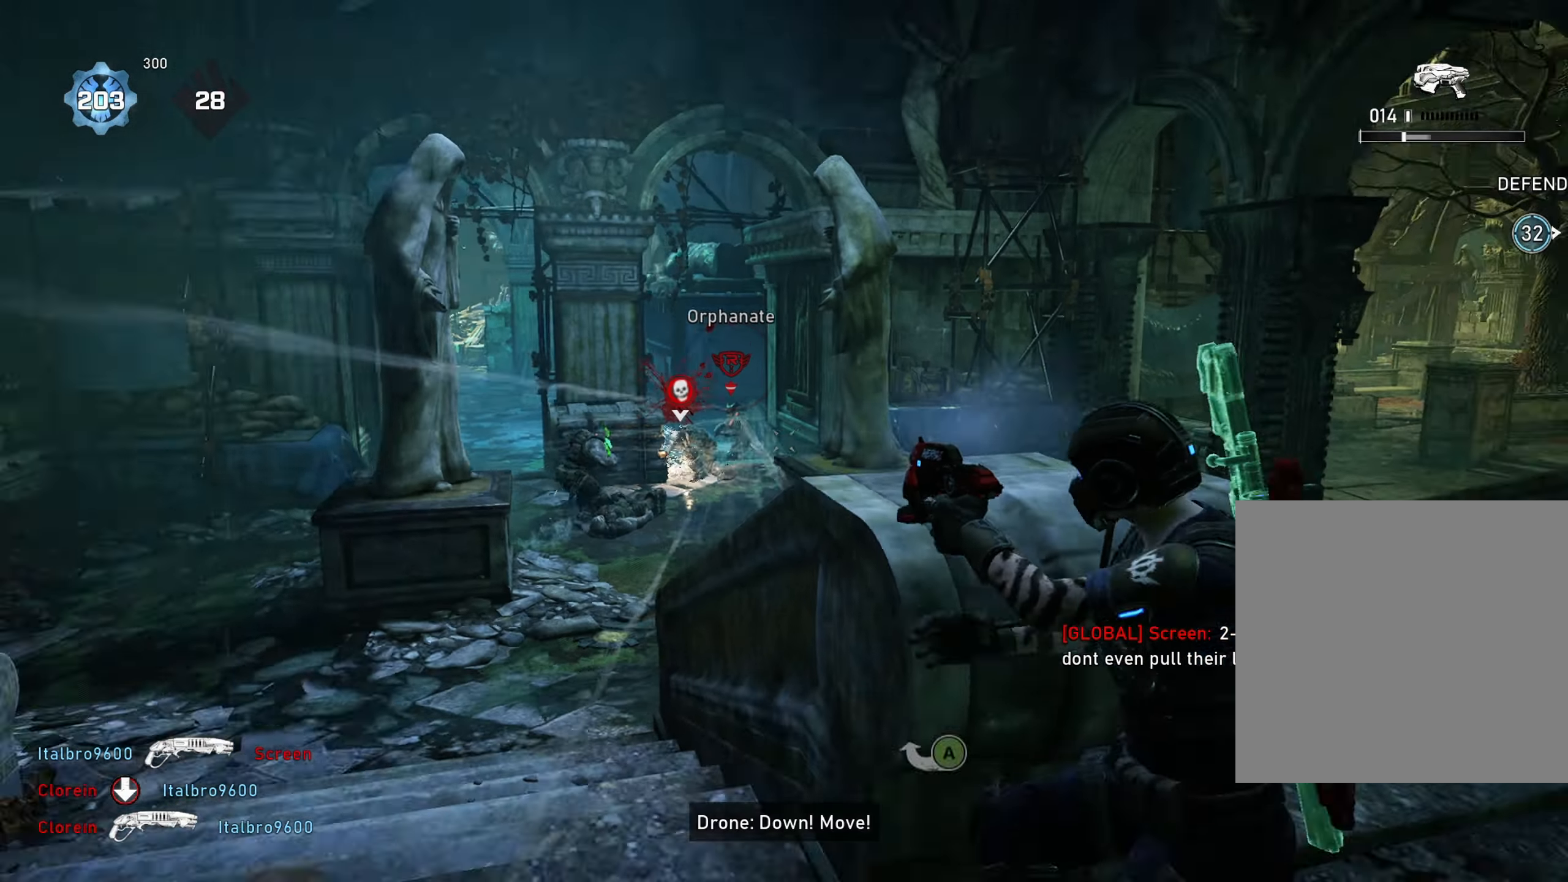
{"buttons": [], "left_stick": "up", "right_stick": "center", "events": [[50, "R2", "up"], [183, "L2", "up"], [383, "R1", "down"], [483, "R1", "up"]]}
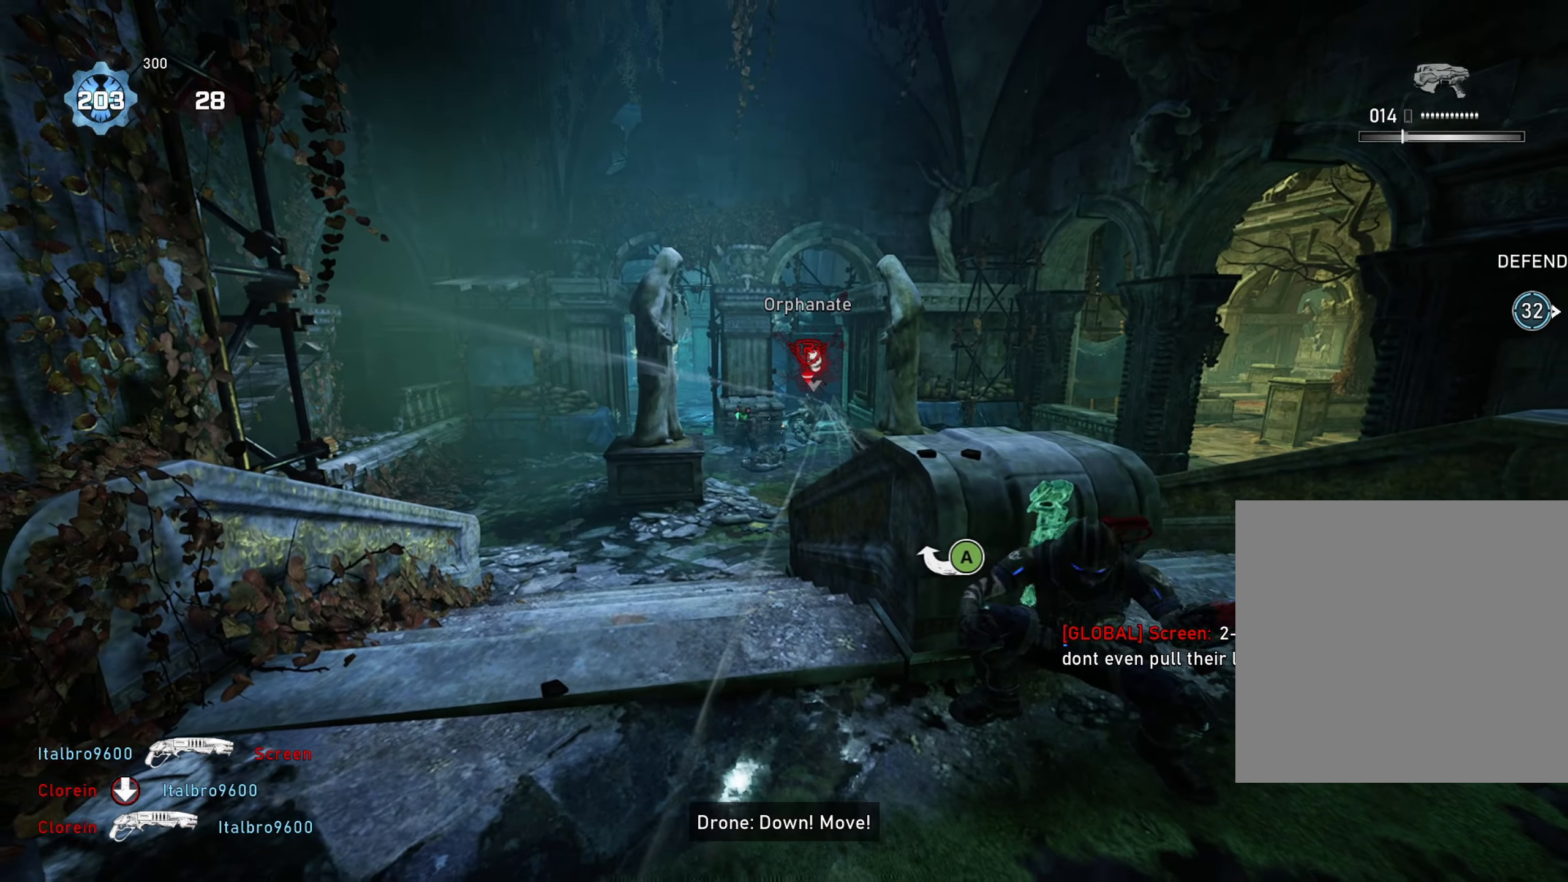
{"buttons": ["L2", "L3"], "left_stick": "up", "right_stick": "up-right", "events": [[250, "L2", "down"], [334, "right_stick", "up"], [417, "right_stick", "up-right"], [501, "L3", "down"]]}
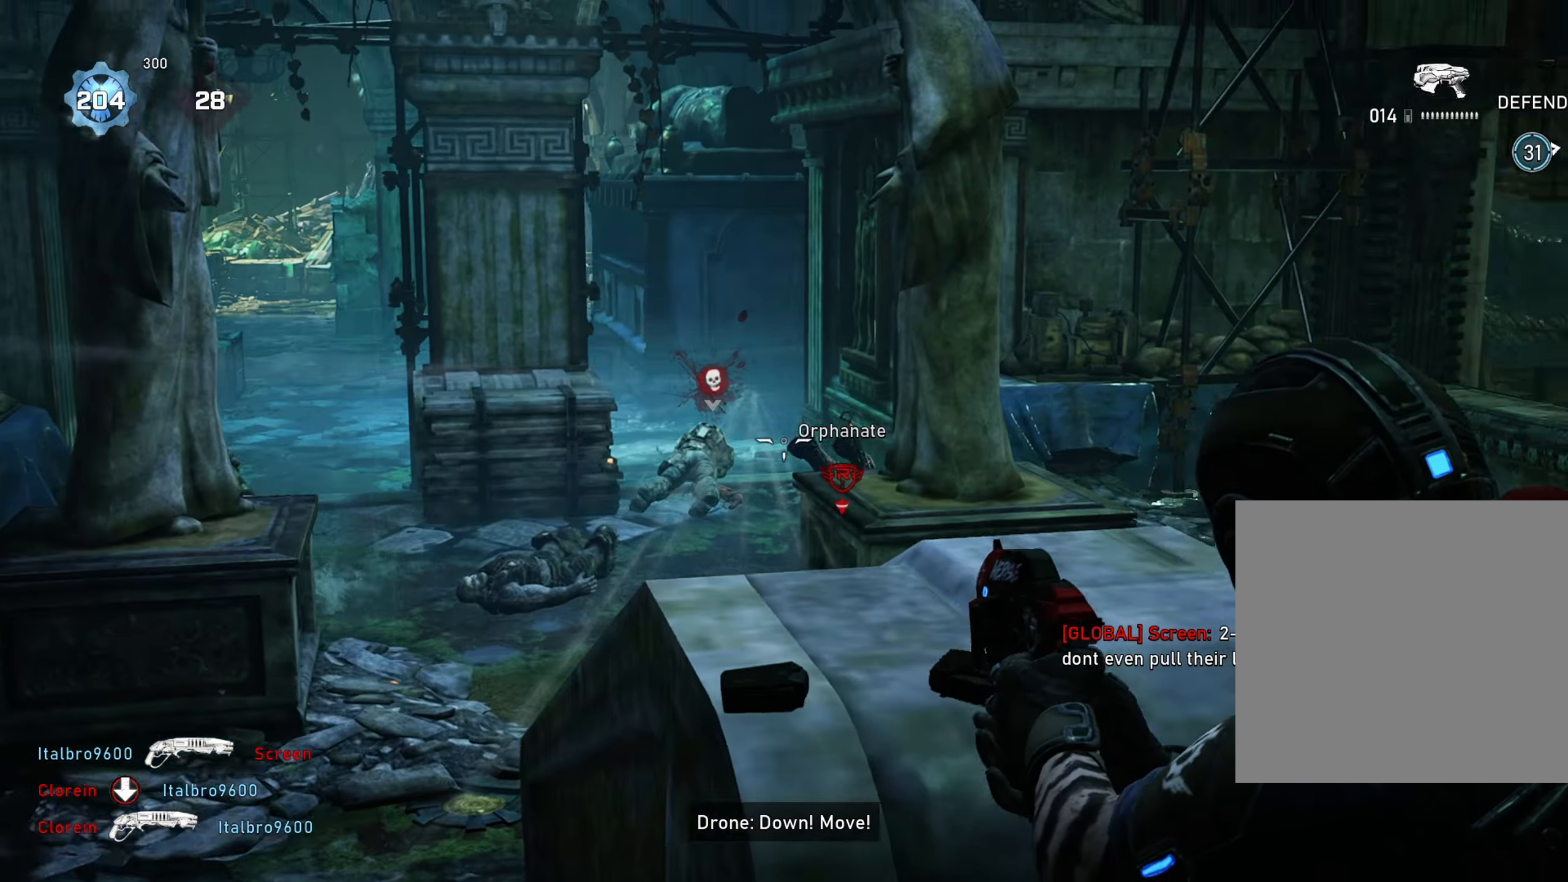
{"buttons": ["L2", "R2"], "left_stick": "up", "right_stick": "center", "events": [[16, "R2", "down"], [66, "right_stick", "down-right"], [100, "L3", "up"], [100, "R2", "up"], [133, "R2", "down"], [166, "right_stick", "center"], [217, "R2", "up"], [233, "left_stick", "up-left"], [367, "right_stick", "right"], [417, "left_stick", "up"], [500, "R2", "down"], [500, "right_stick", "center"]]}
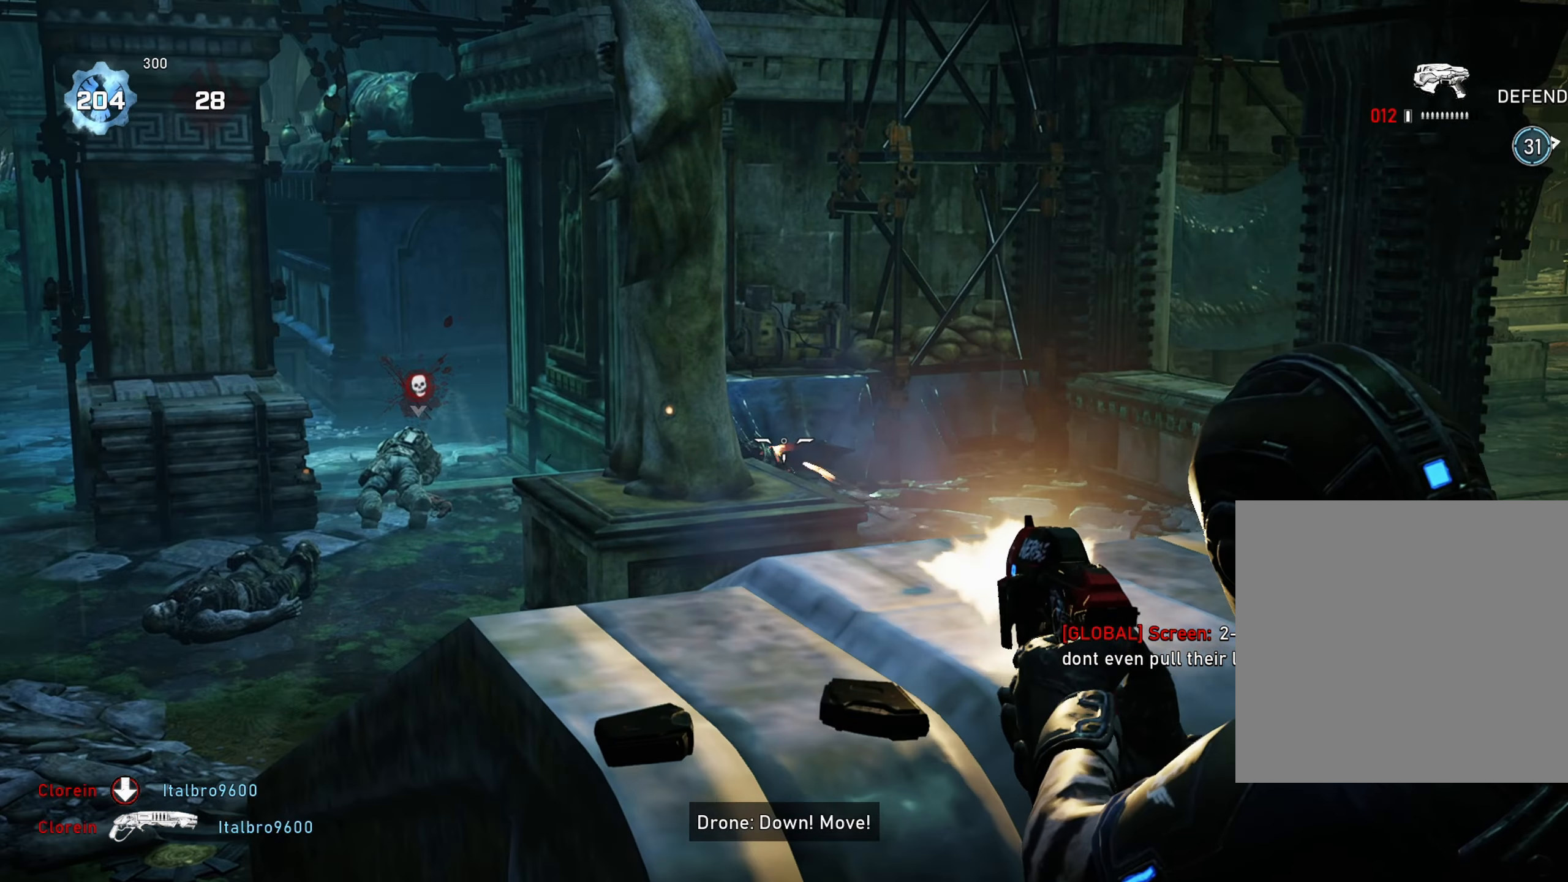
{"buttons": ["L2"], "left_stick": "center", "right_stick": "left", "events": [[34, "left_stick", "center"], [84, "R2", "up"], [100, "right_stick", "left"], [217, "right_stick", "center"], [350, "right_stick", "left"]]}
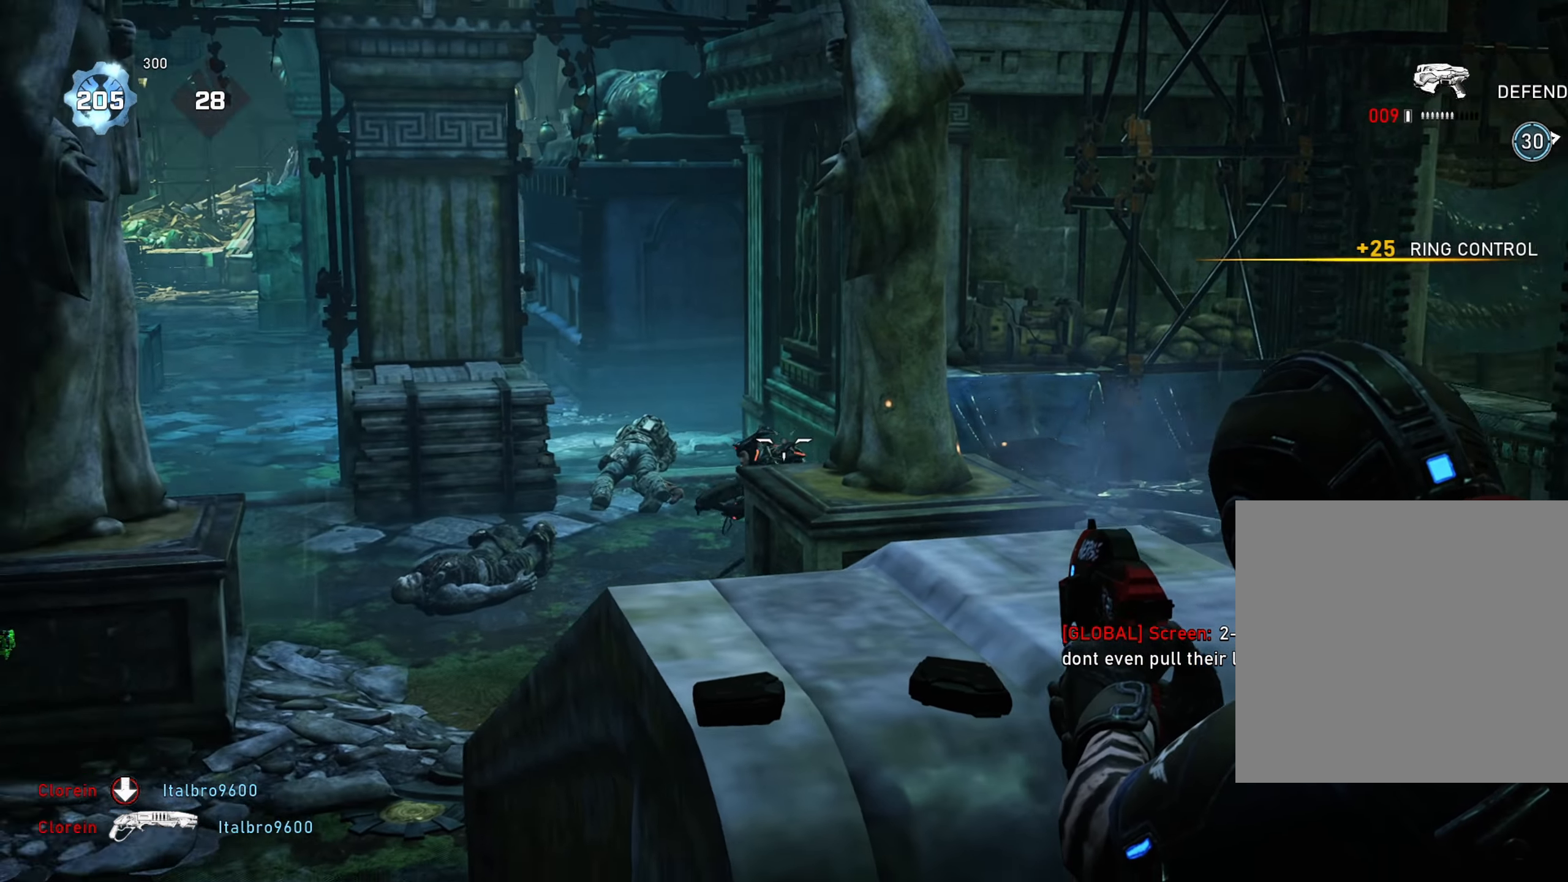
{"buttons": [], "left_stick": "center", "right_stick": "center", "events": [[66, "right_stick", "center"], [150, "right_stick", "down-left"], [233, "R2", "down"], [250, "right_stick", "down-right"], [300, "R2", "up"], [367, "right_stick", "left"], [383, "L2", "up"], [417, "DPAD_LEFT", "down"], [467, "DPAD_LEFT", "up"], [500, "right_stick", "center"]]}
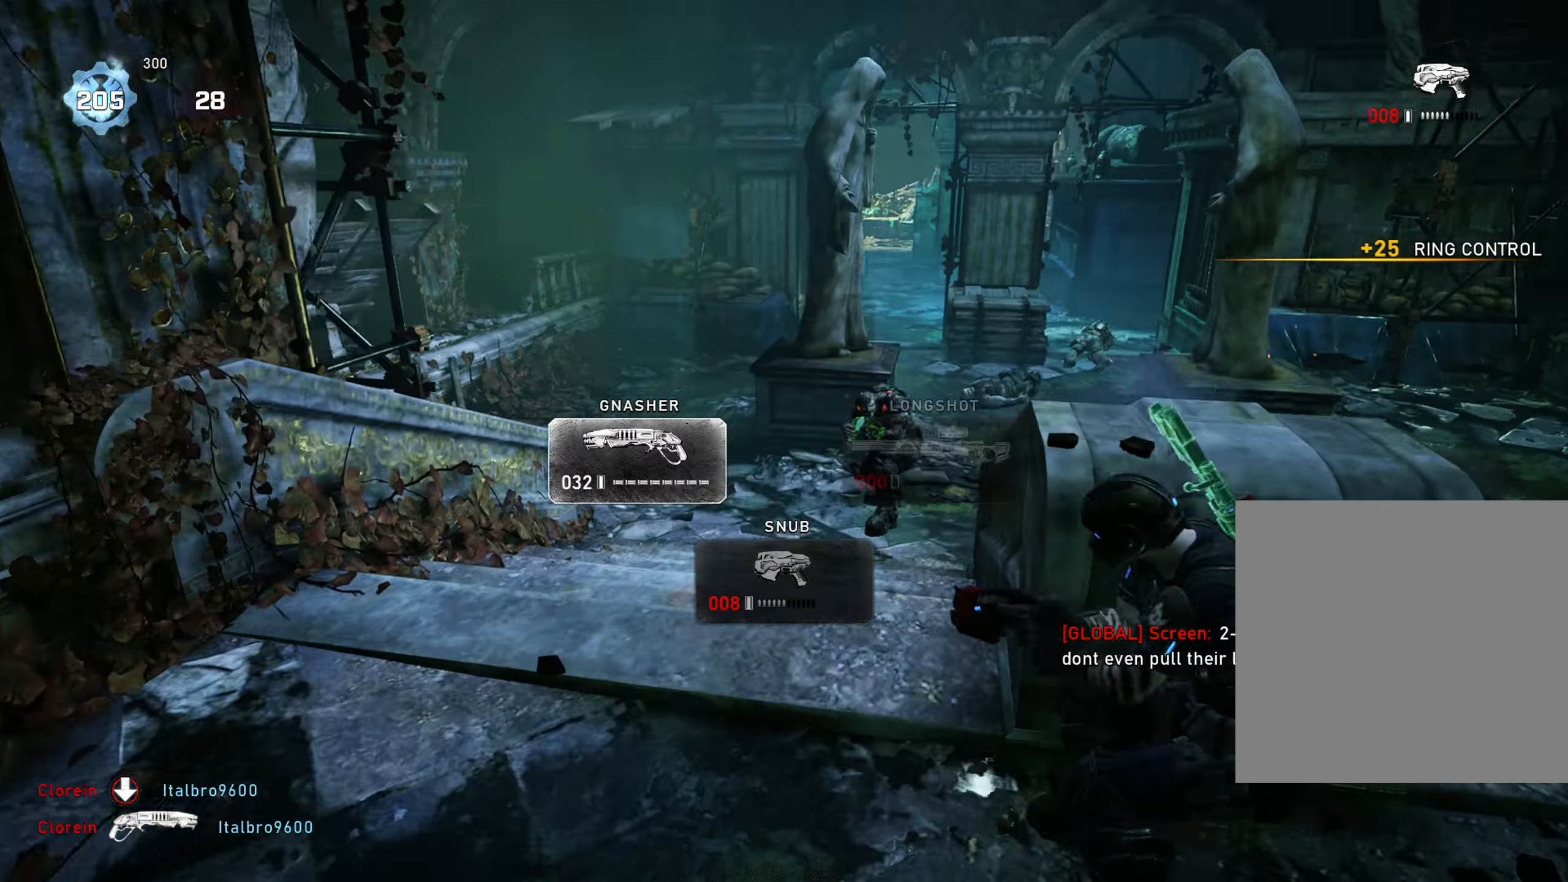
{"buttons": [], "left_stick": "center", "right_stick": "center", "events": [[17, "right_stick", "left"], [34, "right_stick", "center"]]}
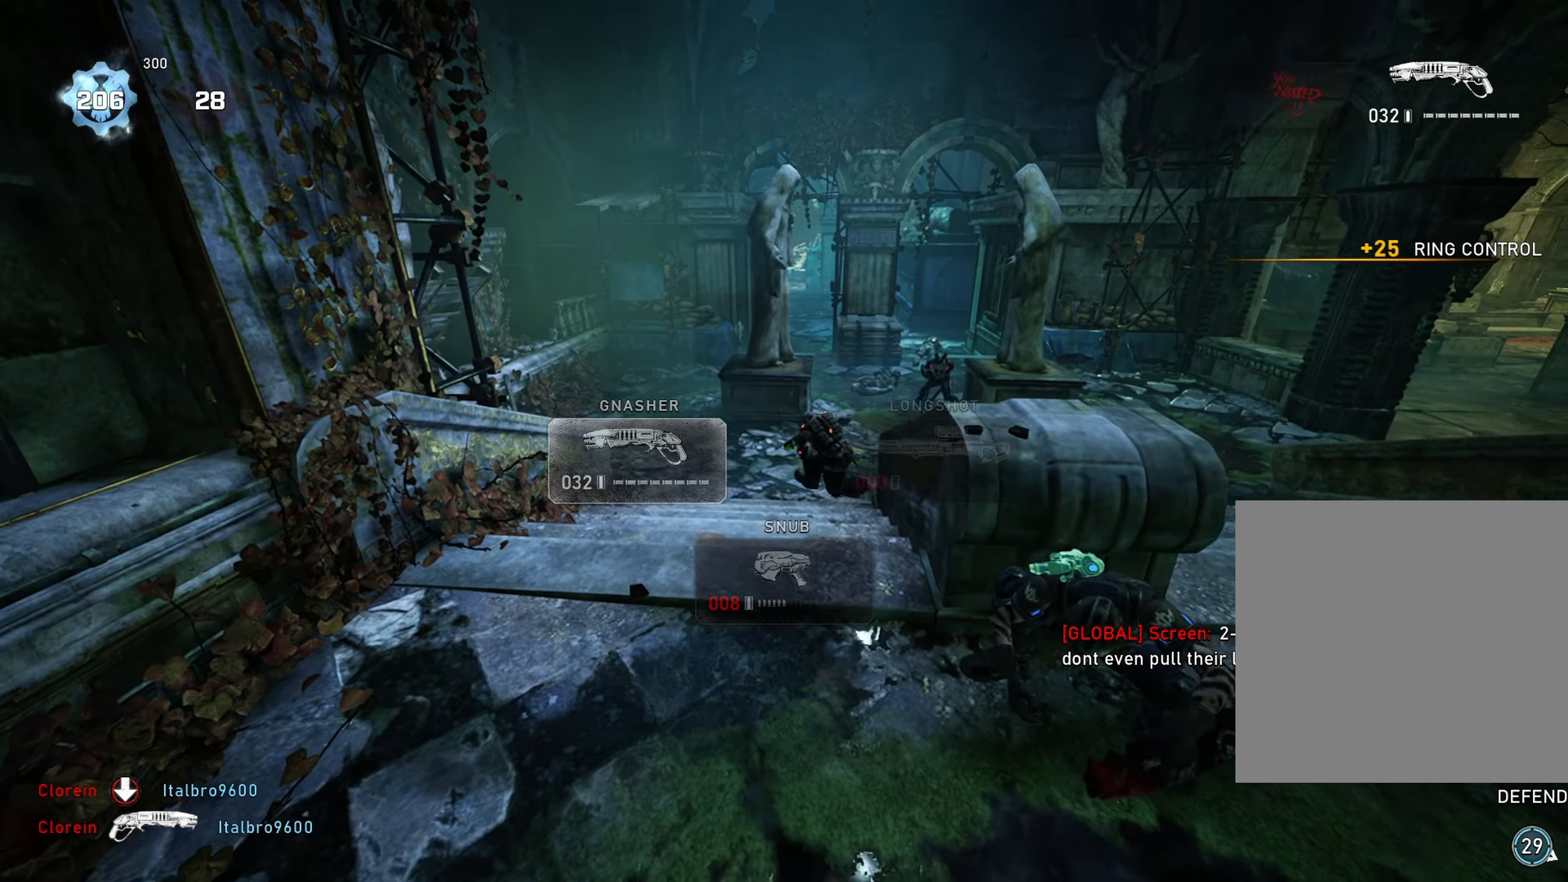
{"buttons": [], "left_stick": "up-left", "right_stick": "center", "events": [[233, "left_stick", "down"], [384, "left_stick", "up-left"]]}
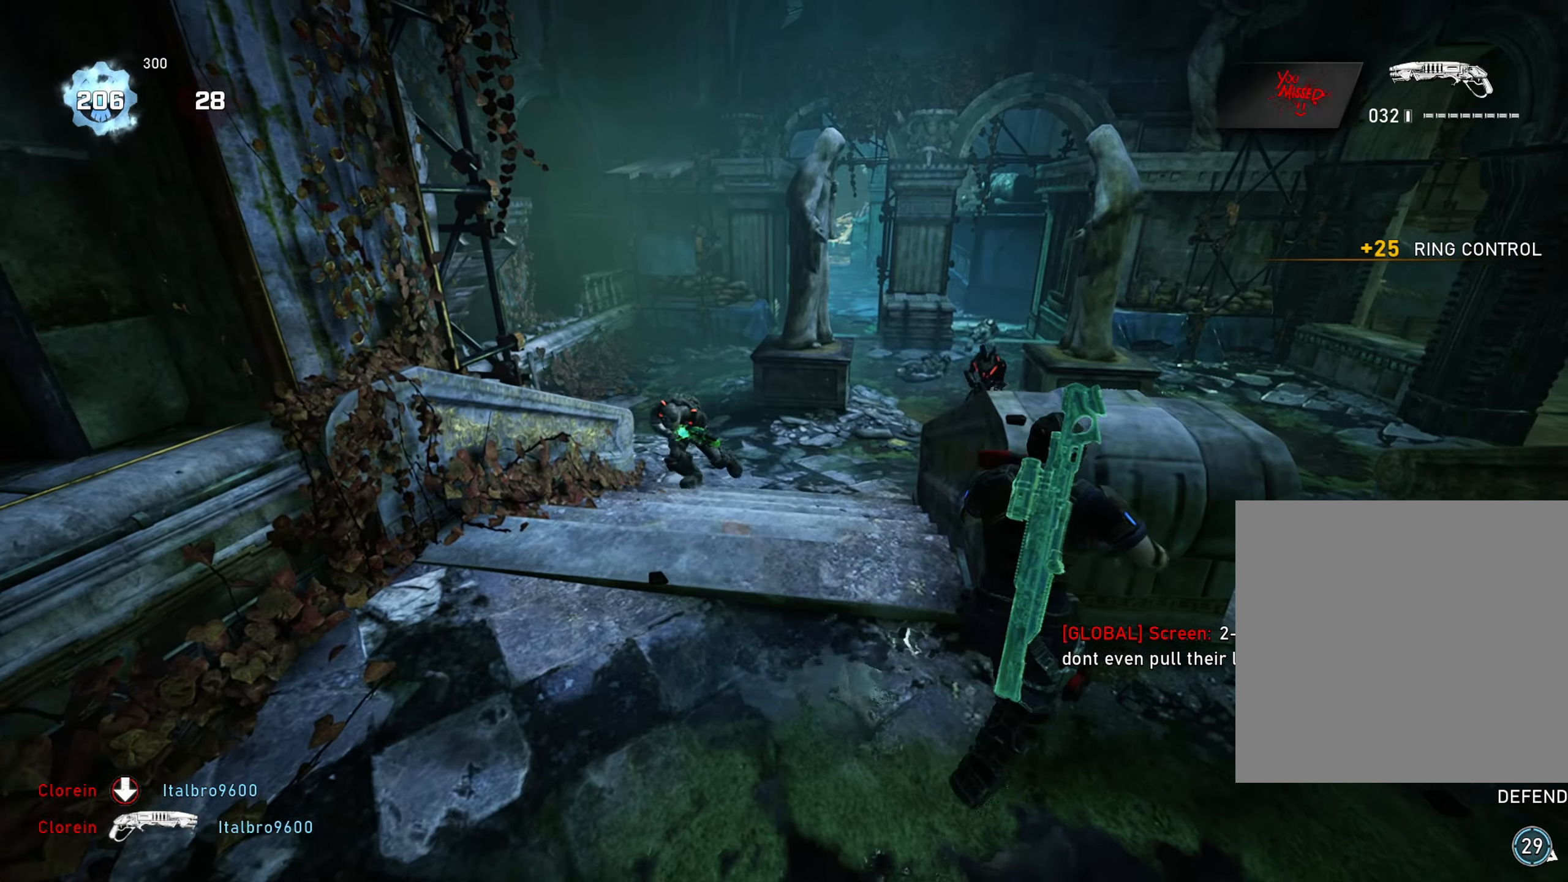
{"buttons": [], "left_stick": "right", "right_stick": "center", "events": [[151, "right_stick", "left"], [167, "left_stick", "down"], [234, "R2", "down"], [251, "right_stick", "center"], [267, "left_stick", "down-right"], [384, "A", "down"], [384, "left_stick", "right"], [451, "R2", "up"], [468, "A", "up"]]}
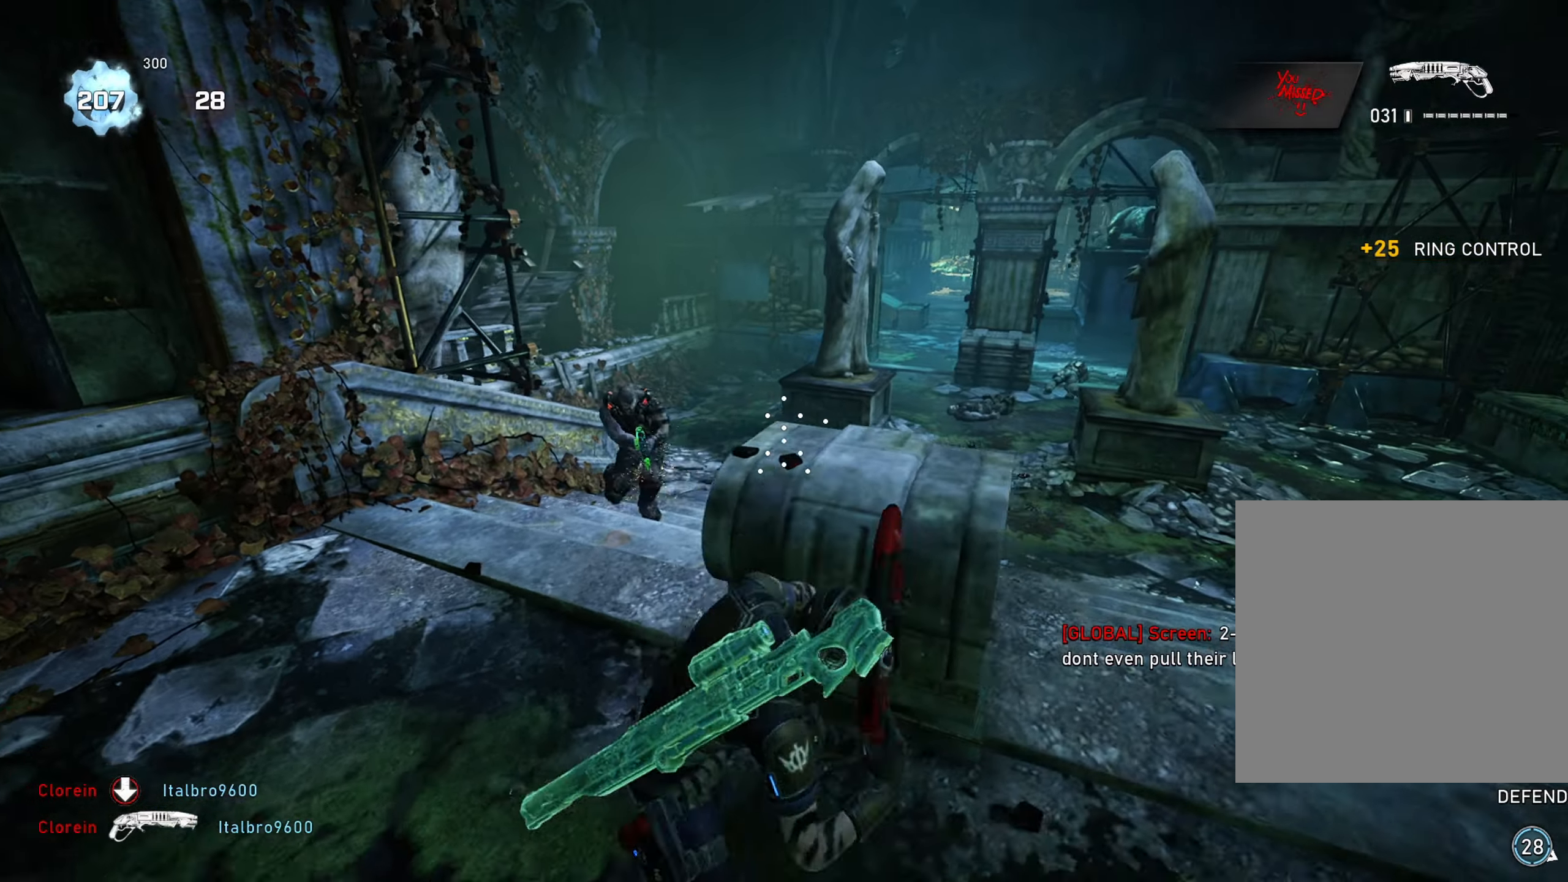
{"buttons": ["A", "L3"], "left_stick": "left", "right_stick": "center", "events": [[167, "A", "down"], [217, "A", "up"], [267, "A", "down"], [267, "left_stick", "up-left"], [334, "right_stick", "left"], [367, "L3", "down"], [417, "left_stick", "left"], [484, "right_stick", "center"]]}
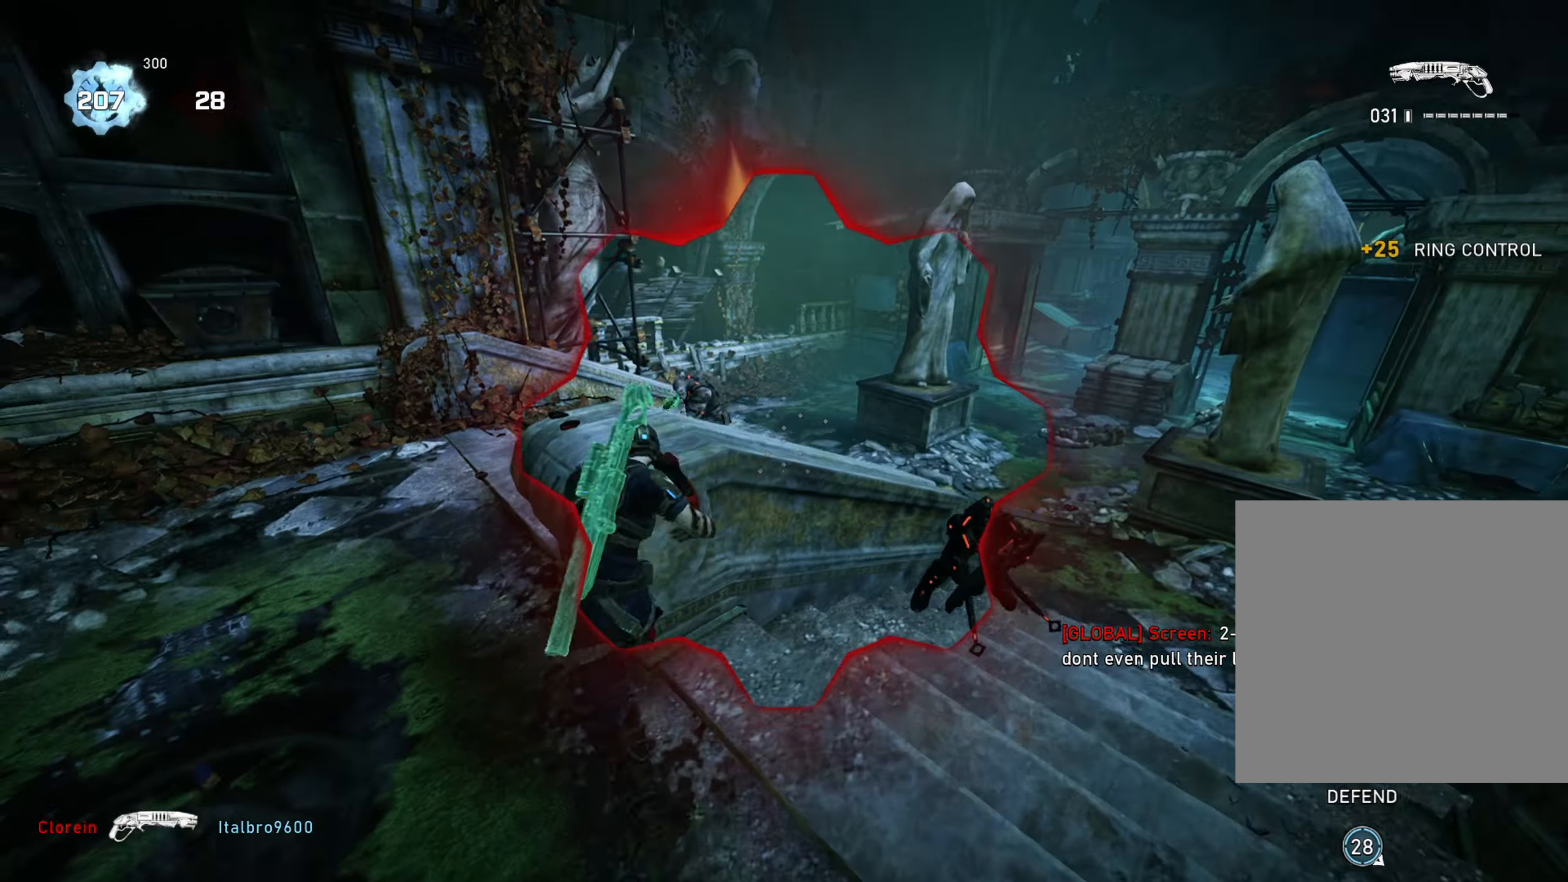
{"buttons": ["A"], "left_stick": "up", "right_stick": "up-right", "events": [[117, "L3", "up"], [251, "A", "up"], [267, "right_stick", "right"], [301, "left_stick", "up-right"], [351, "A", "down"], [384, "A", "up"], [401, "left_stick", "up"], [417, "right_stick", "center"], [484, "A", "down"], [501, "right_stick", "up-right"]]}
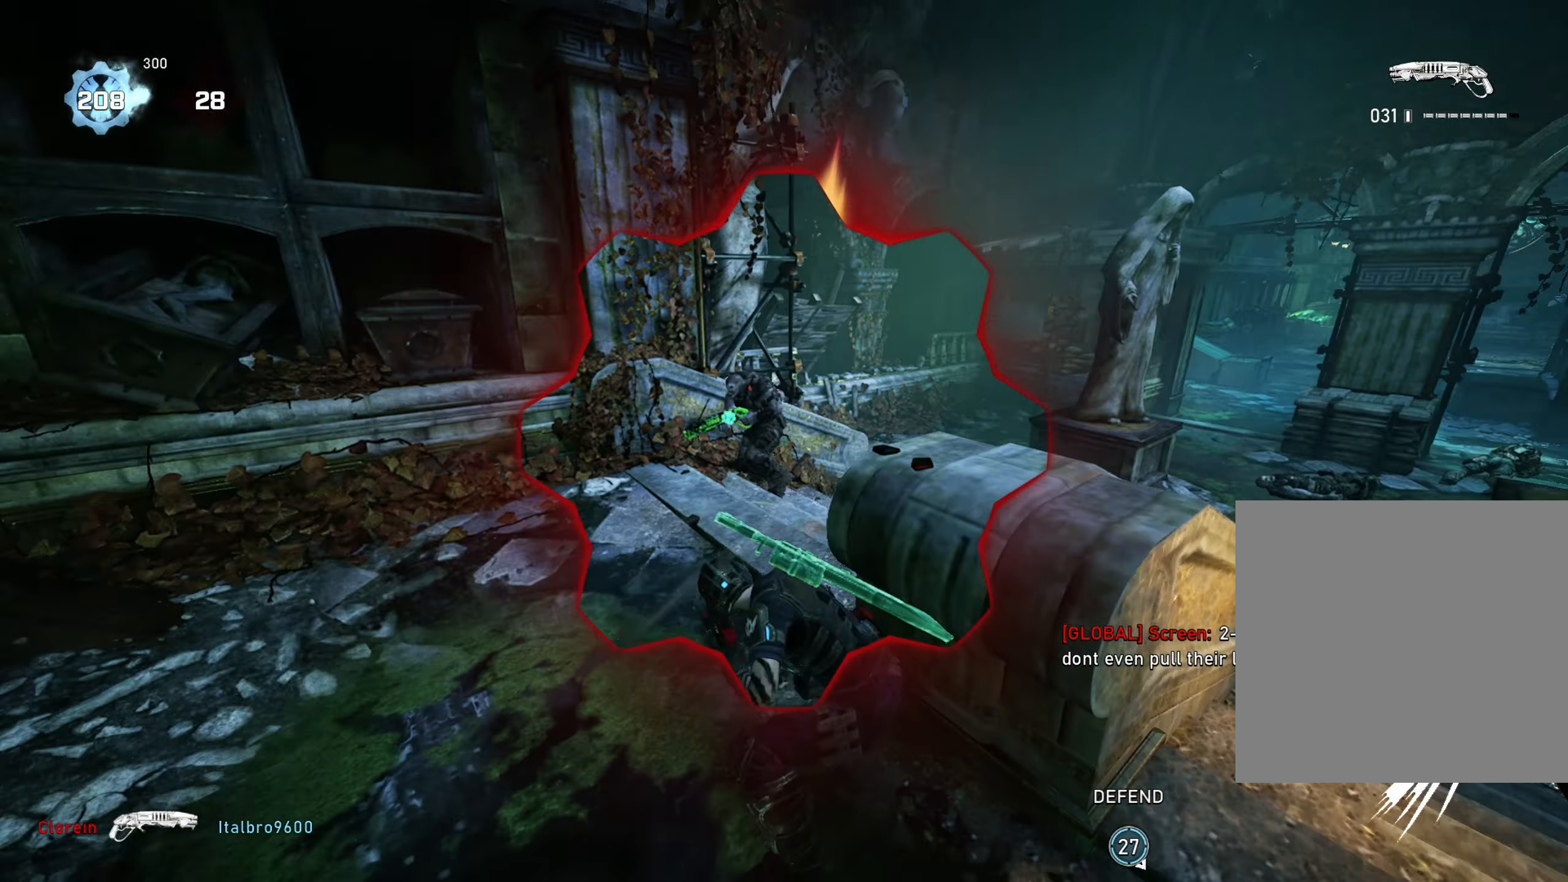
{"buttons": ["B"], "left_stick": "right", "right_stick": "center", "events": [[100, "R2", "down"], [167, "left_stick", "center"], [167, "right_stick", "down-left"], [217, "A", "up"], [284, "R2", "up"], [284, "right_stick", "center"], [300, "left_stick", "up-left"], [317, "A", "down"], [400, "A", "up"], [500, "B", "down"], [500, "left_stick", "right"]]}
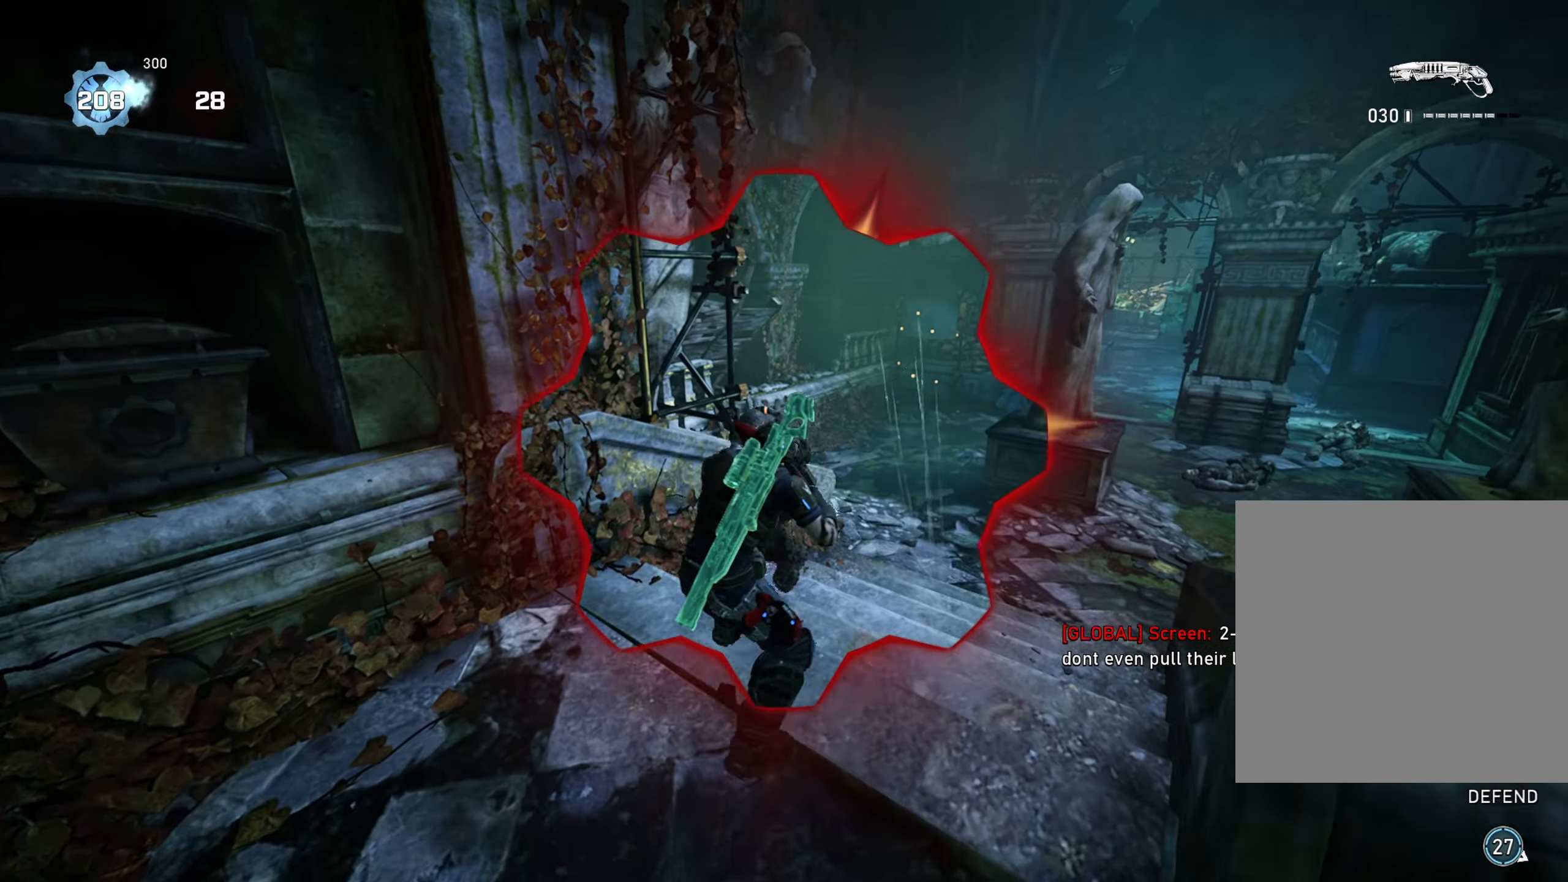
{"buttons": [], "left_stick": "up-left", "right_stick": "center", "events": [[84, "right_stick", "down-right"], [167, "left_stick", "up-left"], [167, "right_stick", "center"], [234, "B", "up"]]}
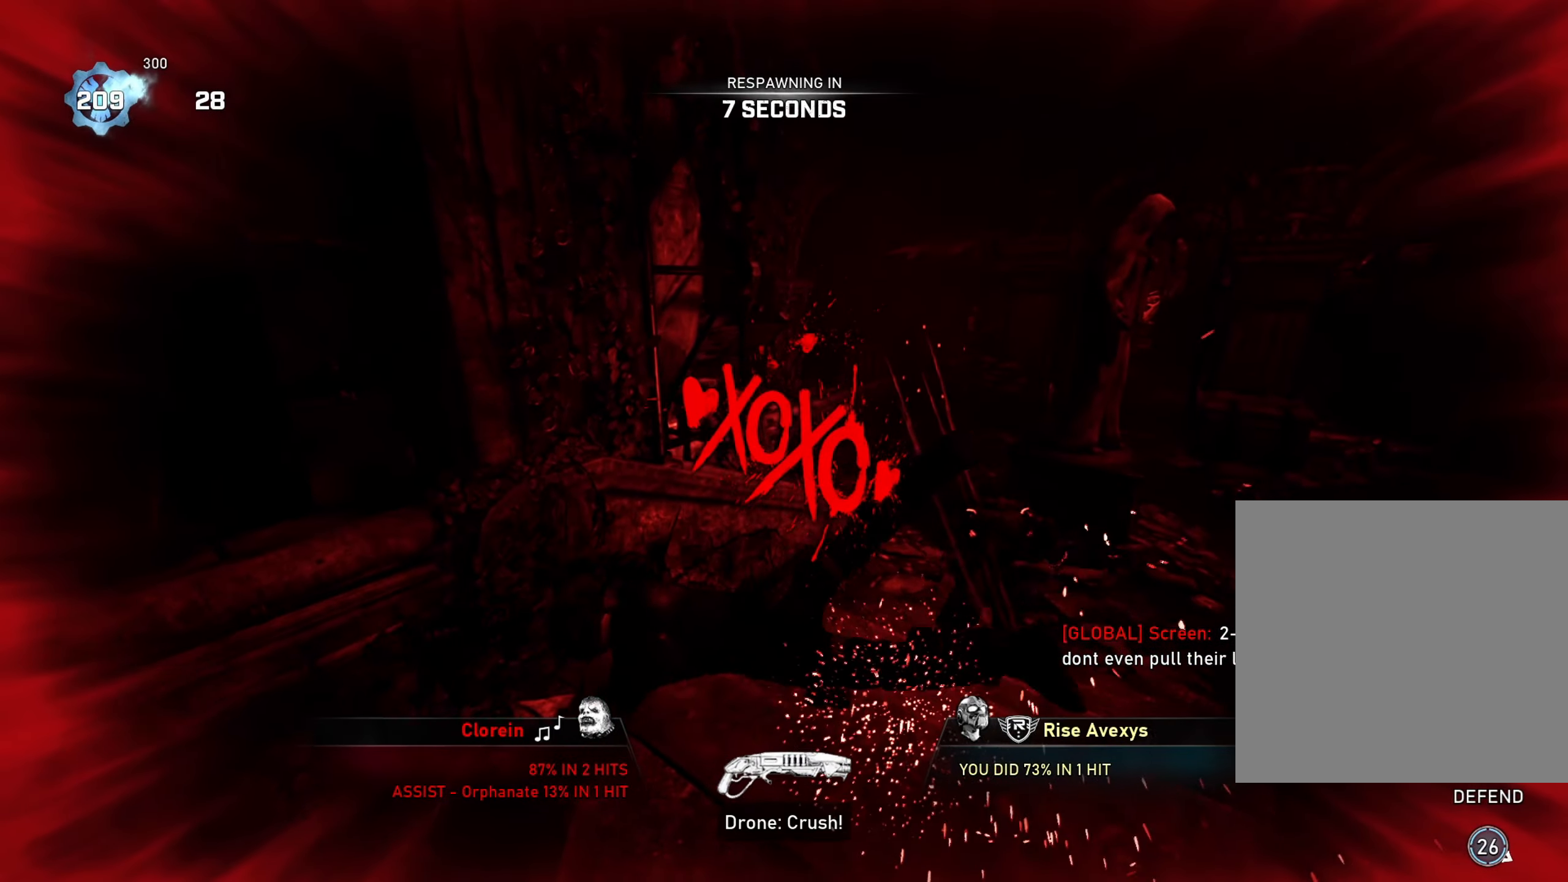
{"buttons": ["R2"], "left_stick": "up-left", "right_stick": "center", "events": [[450, "R2", "down"]]}
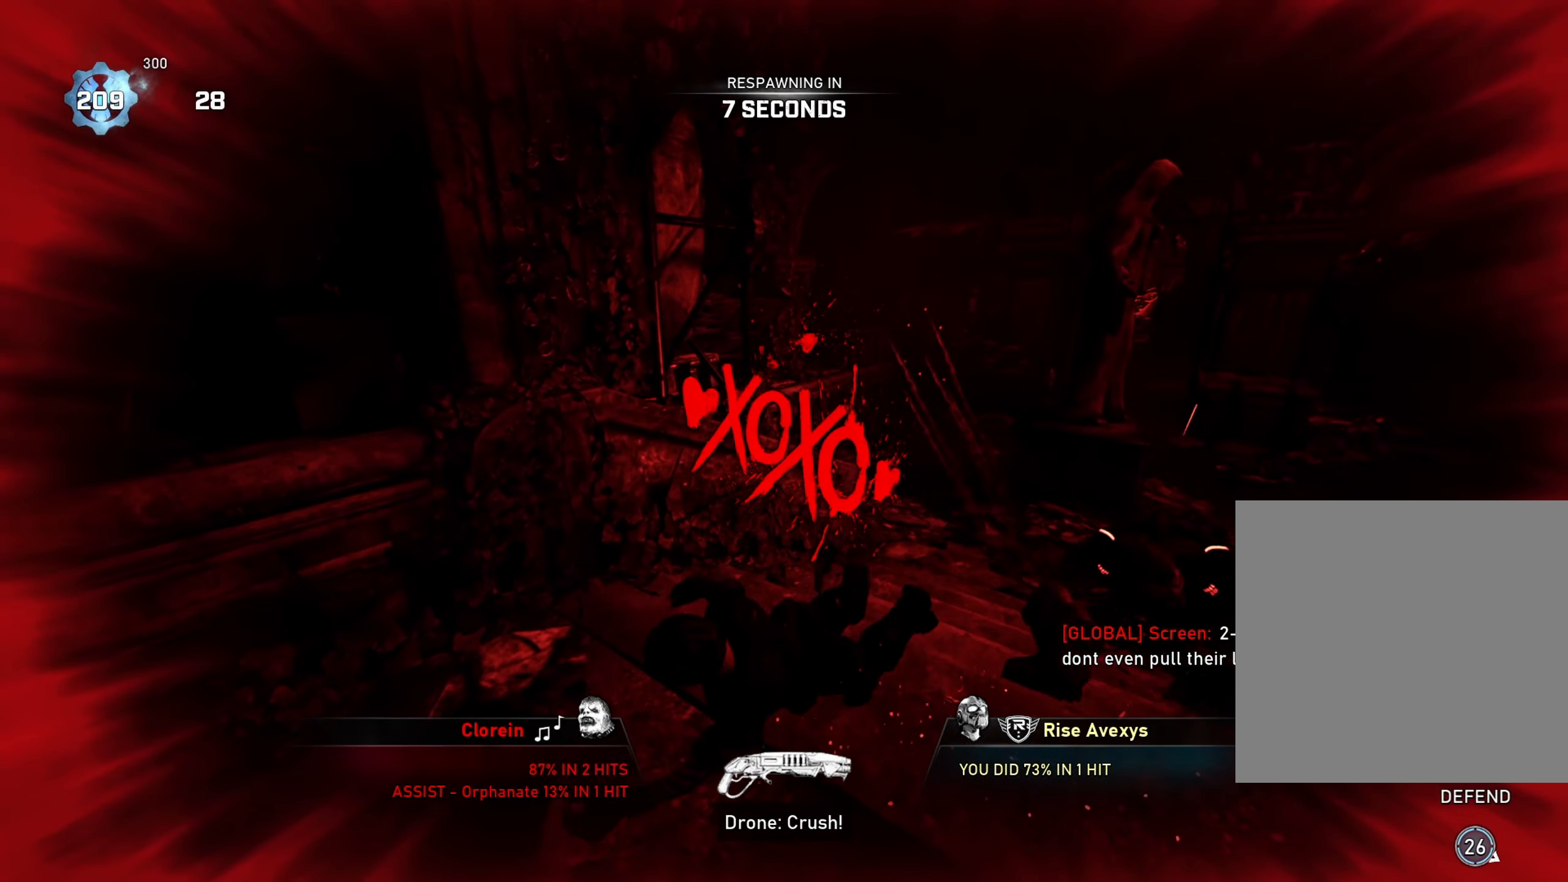
{"buttons": ["R2"], "left_stick": "up", "right_stick": "center", "events": [[434, "left_stick", "up"]]}
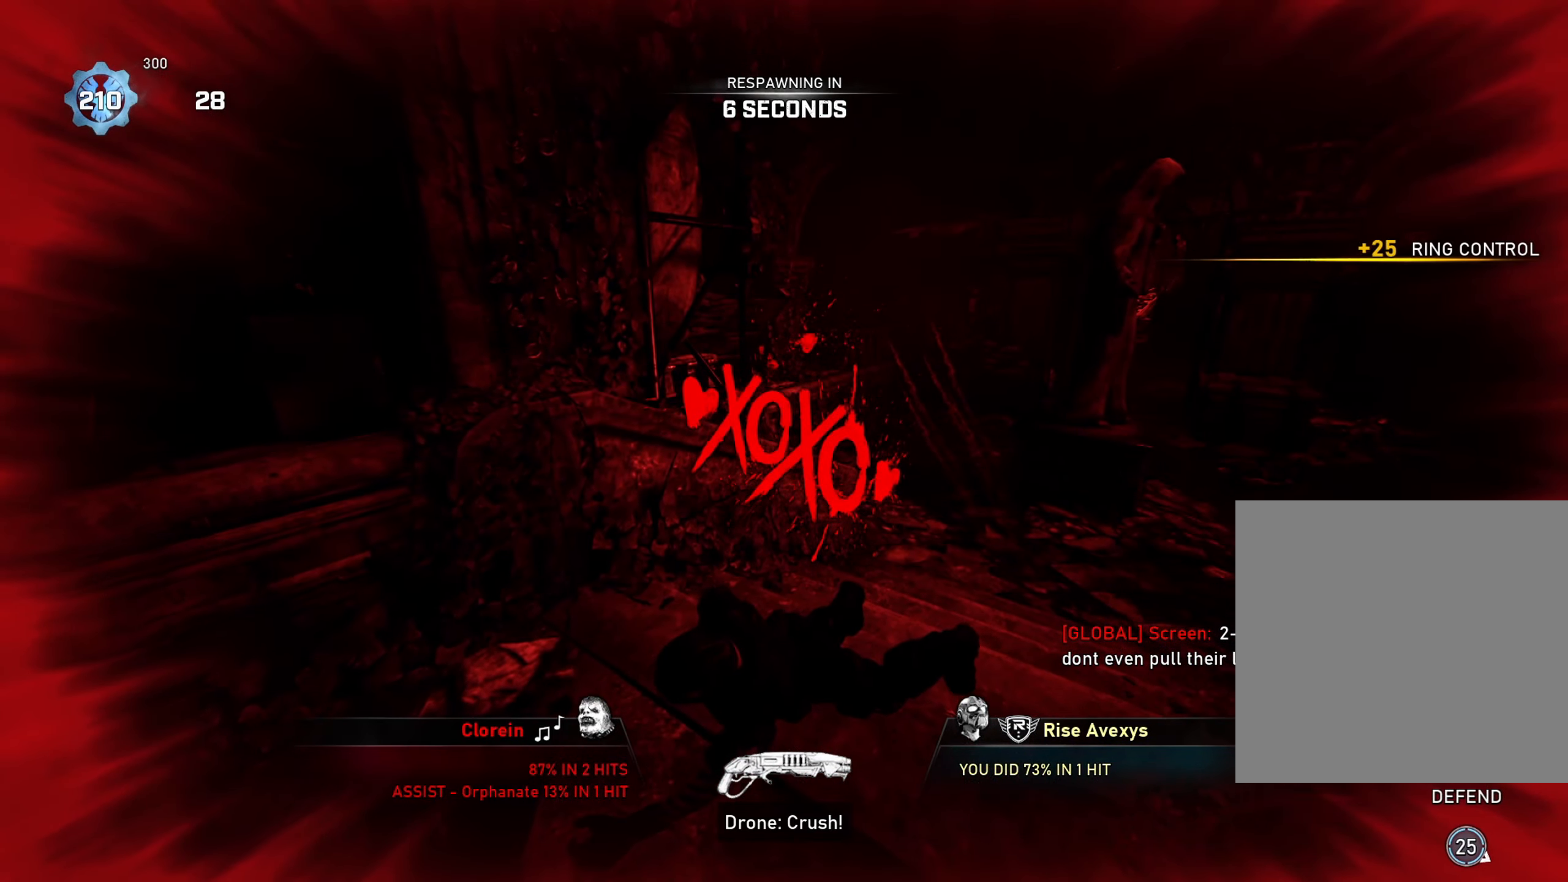
{"buttons": [], "left_stick": "up", "right_stick": "center", "events": [[17, "R2", "up"]]}
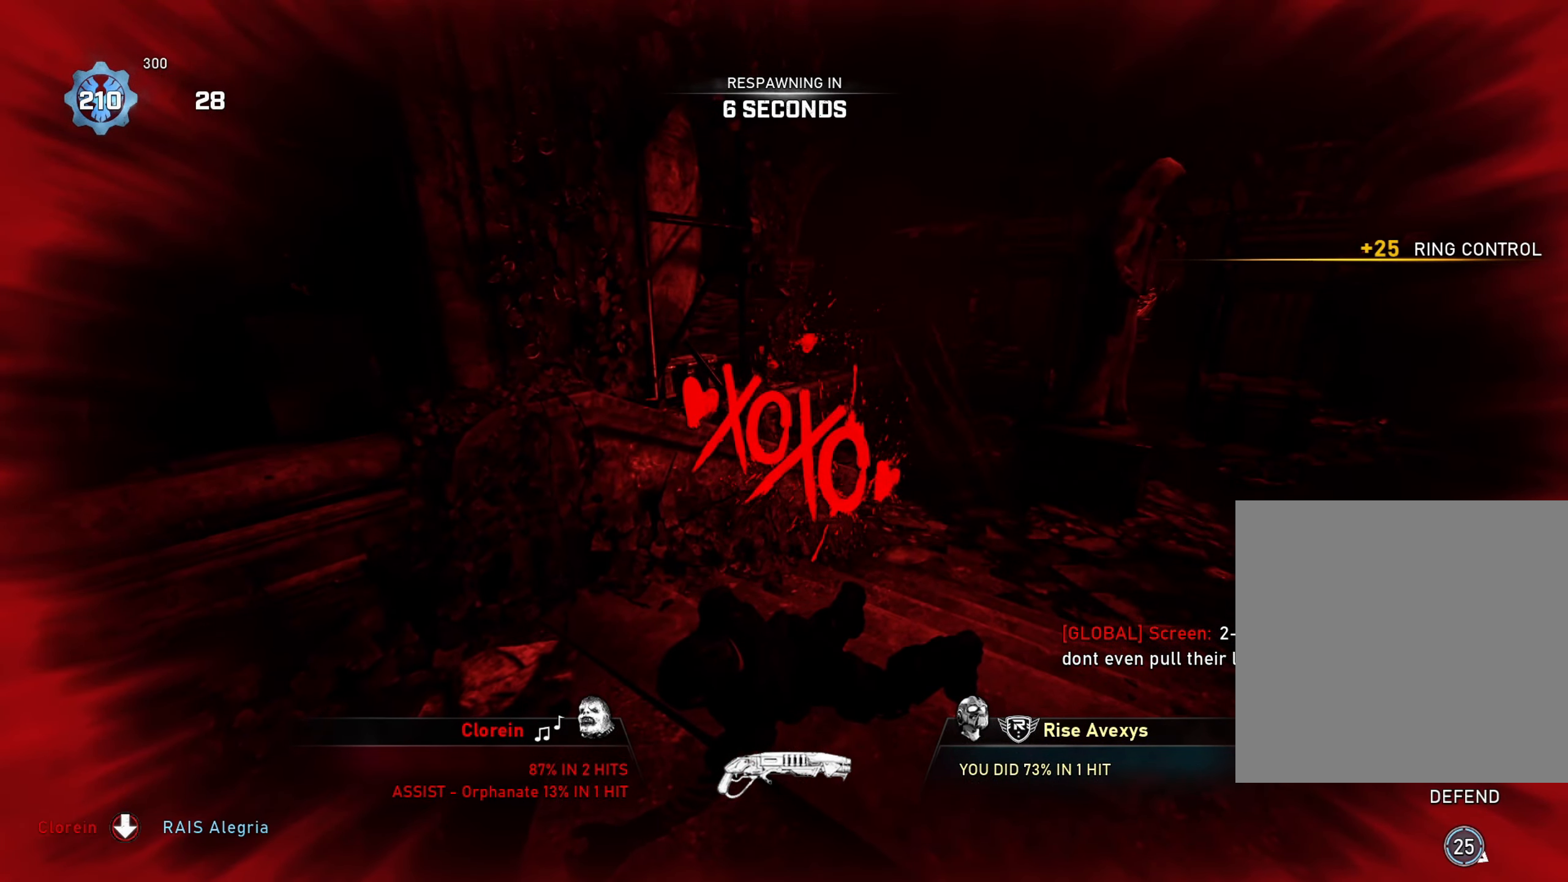
{"buttons": [], "left_stick": "up", "right_stick": "center", "events": []}
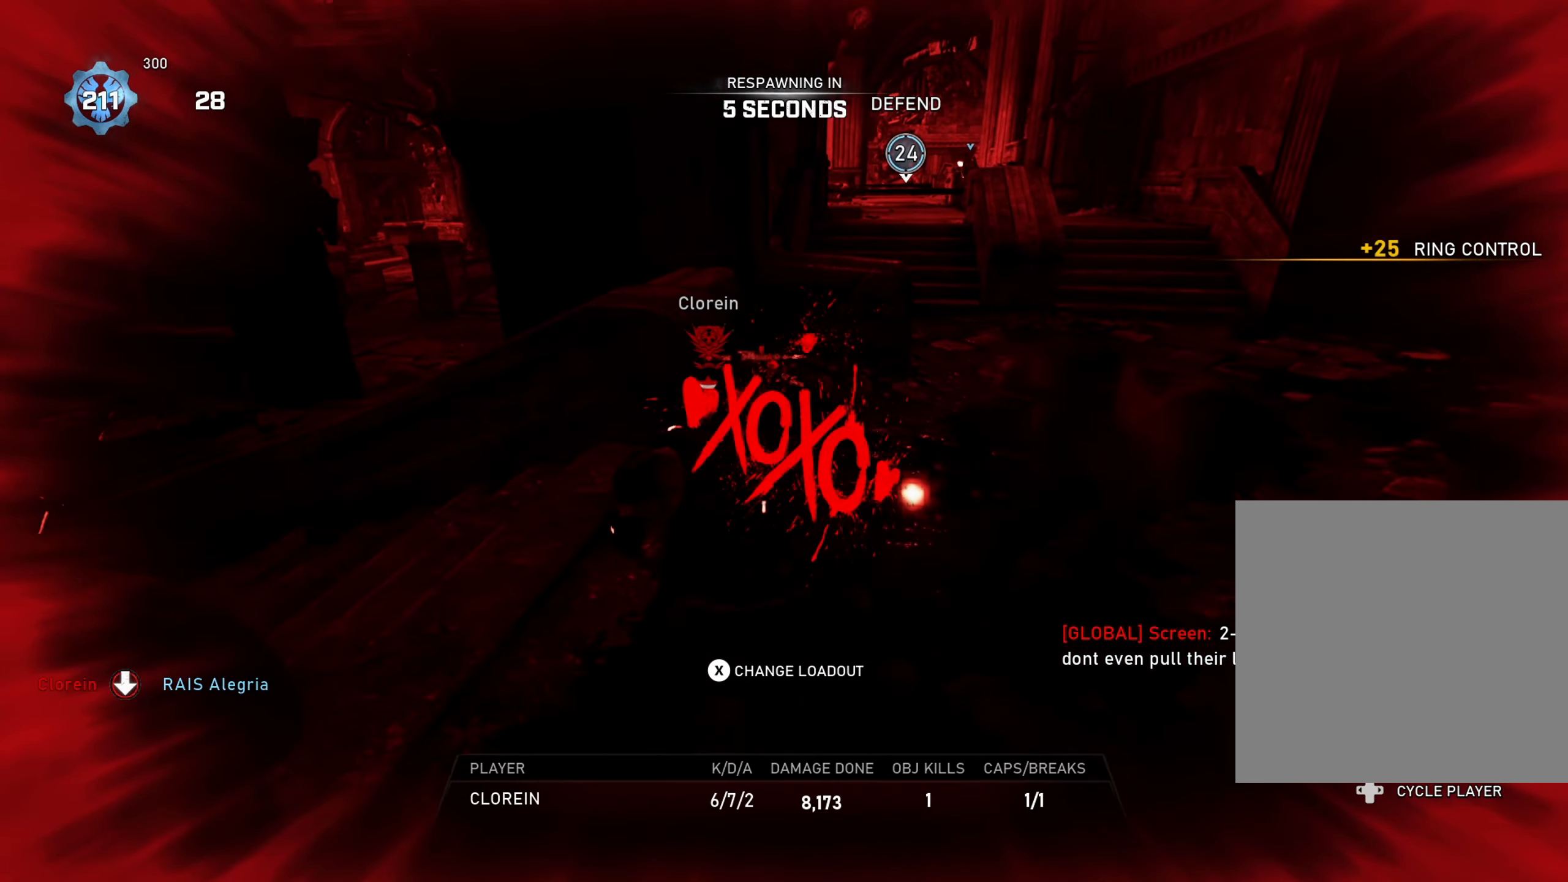
{"buttons": [], "left_stick": "center", "right_stick": "center", "events": [[383, "left_stick", "center"]]}
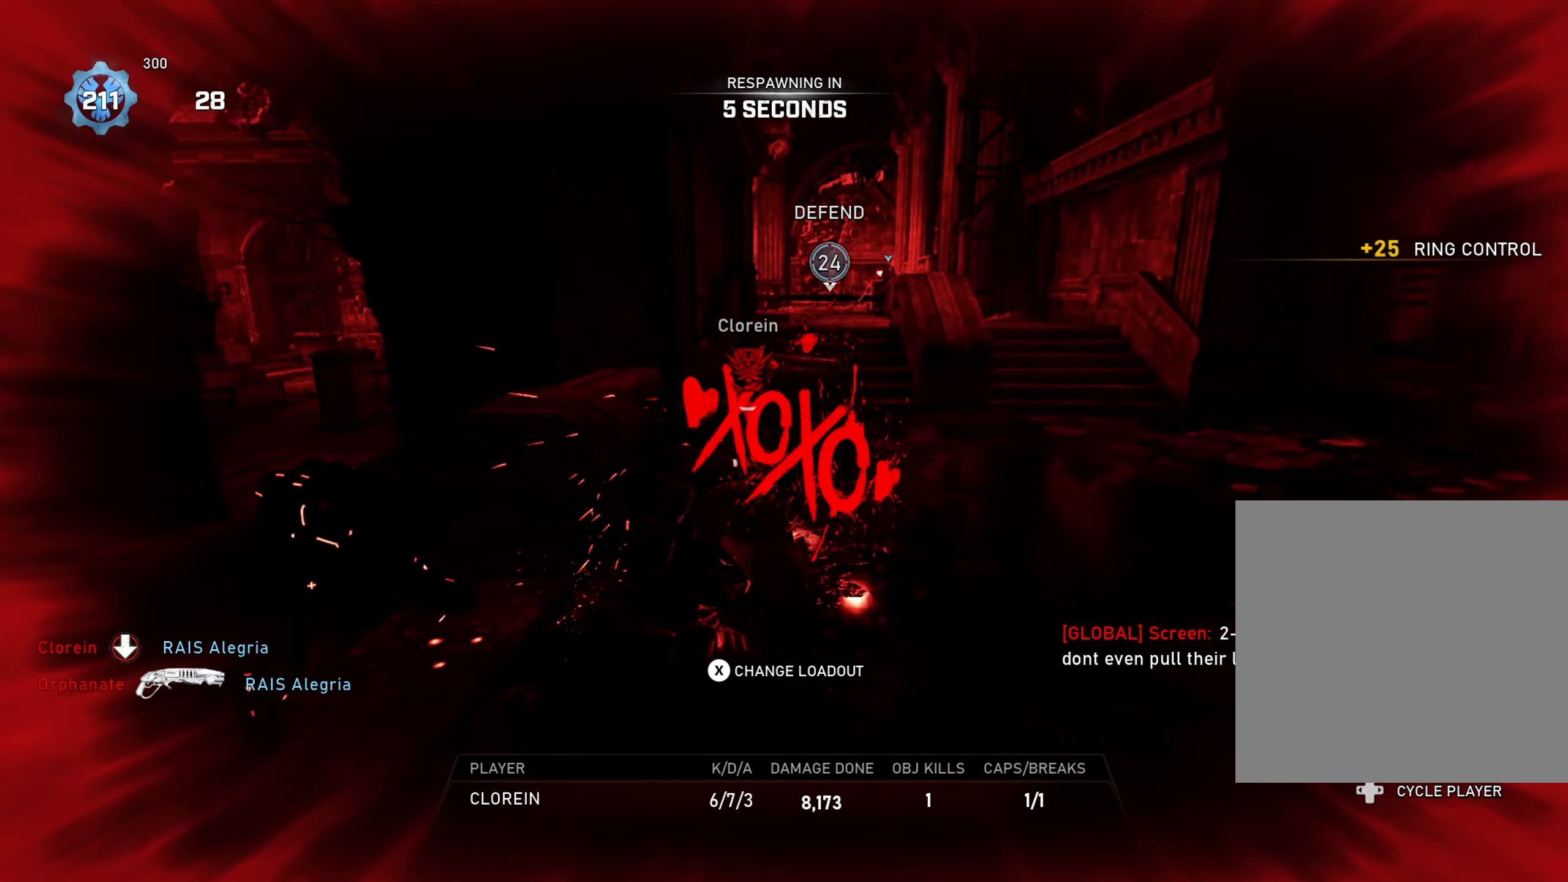
{"buttons": [], "left_stick": "center", "right_stick": "center", "events": []}
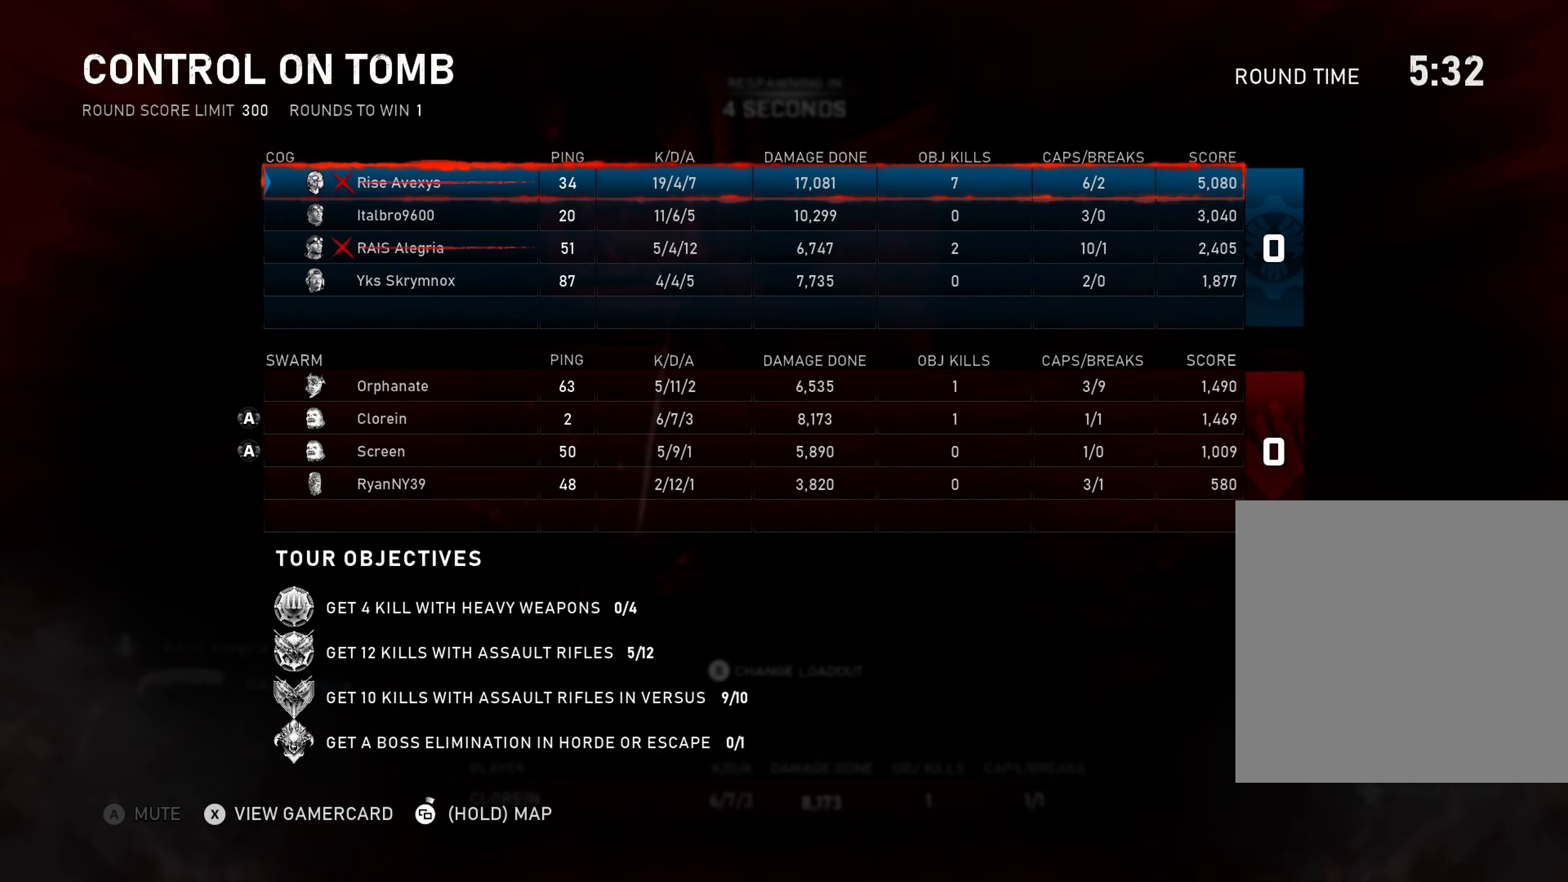
{"buttons": [], "left_stick": "center", "right_stick": "center", "events": []}
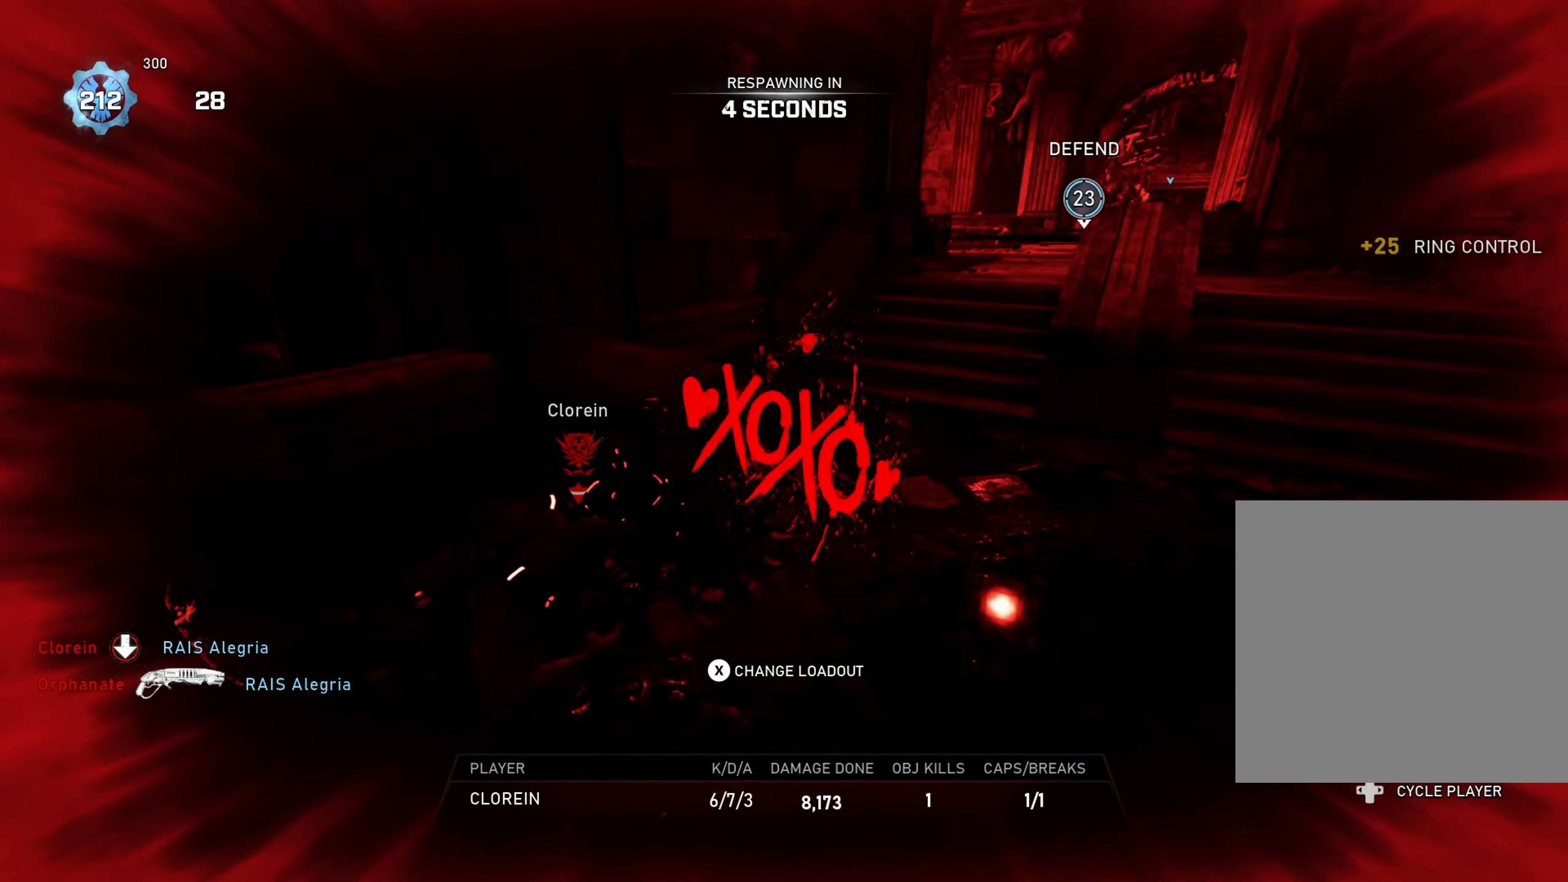
{"buttons": [], "left_stick": "center", "right_stick": "center", "events": [[116, "X", "down"], [217, "X", "up"]]}
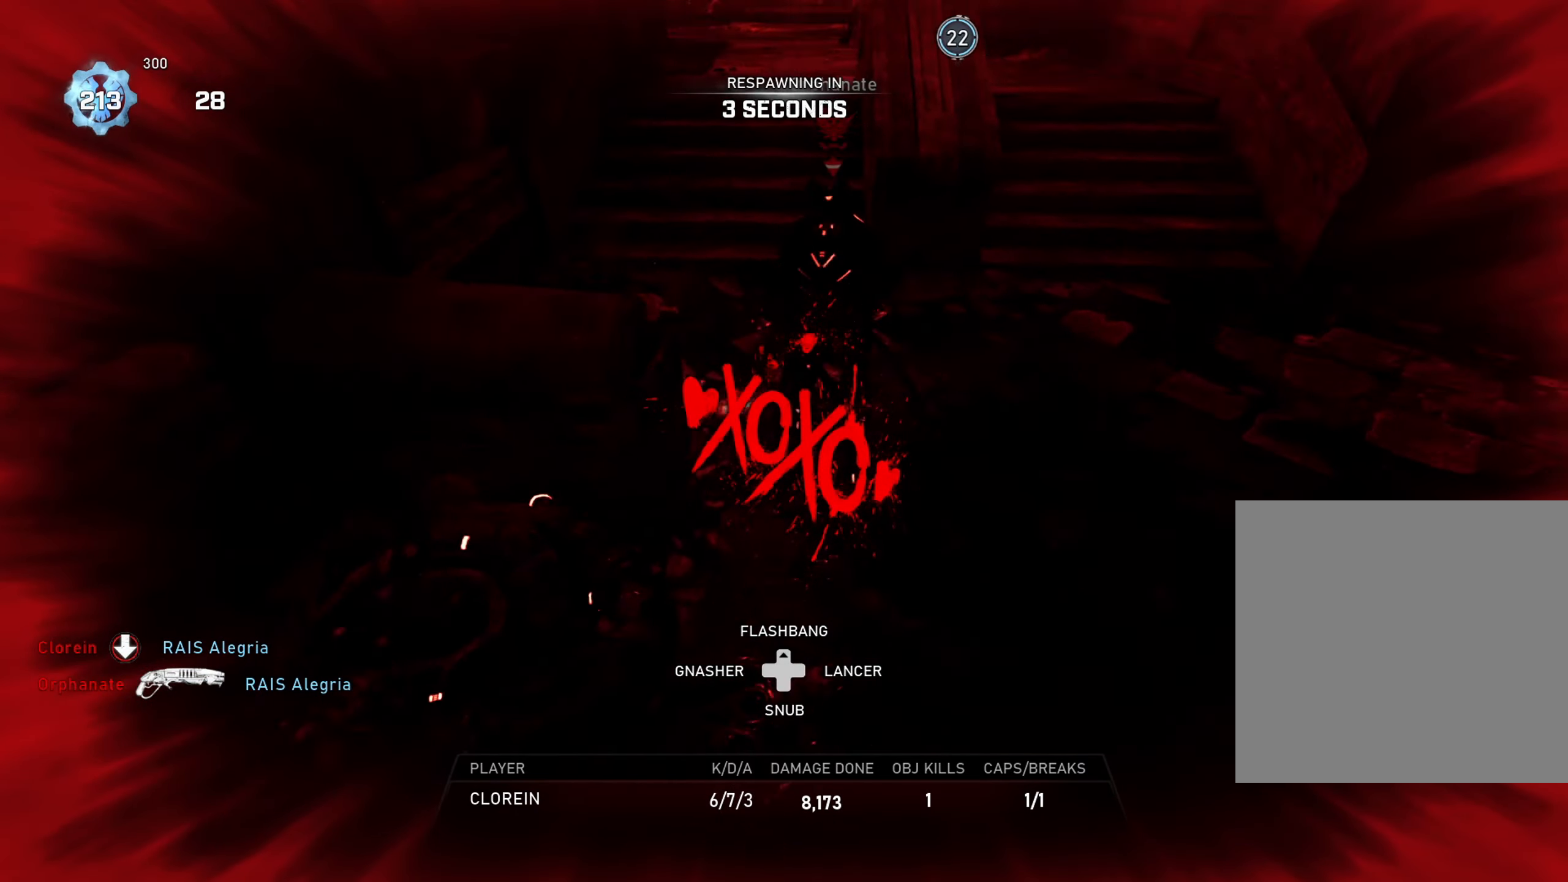
{"buttons": [], "left_stick": "center", "right_stick": "center", "events": []}
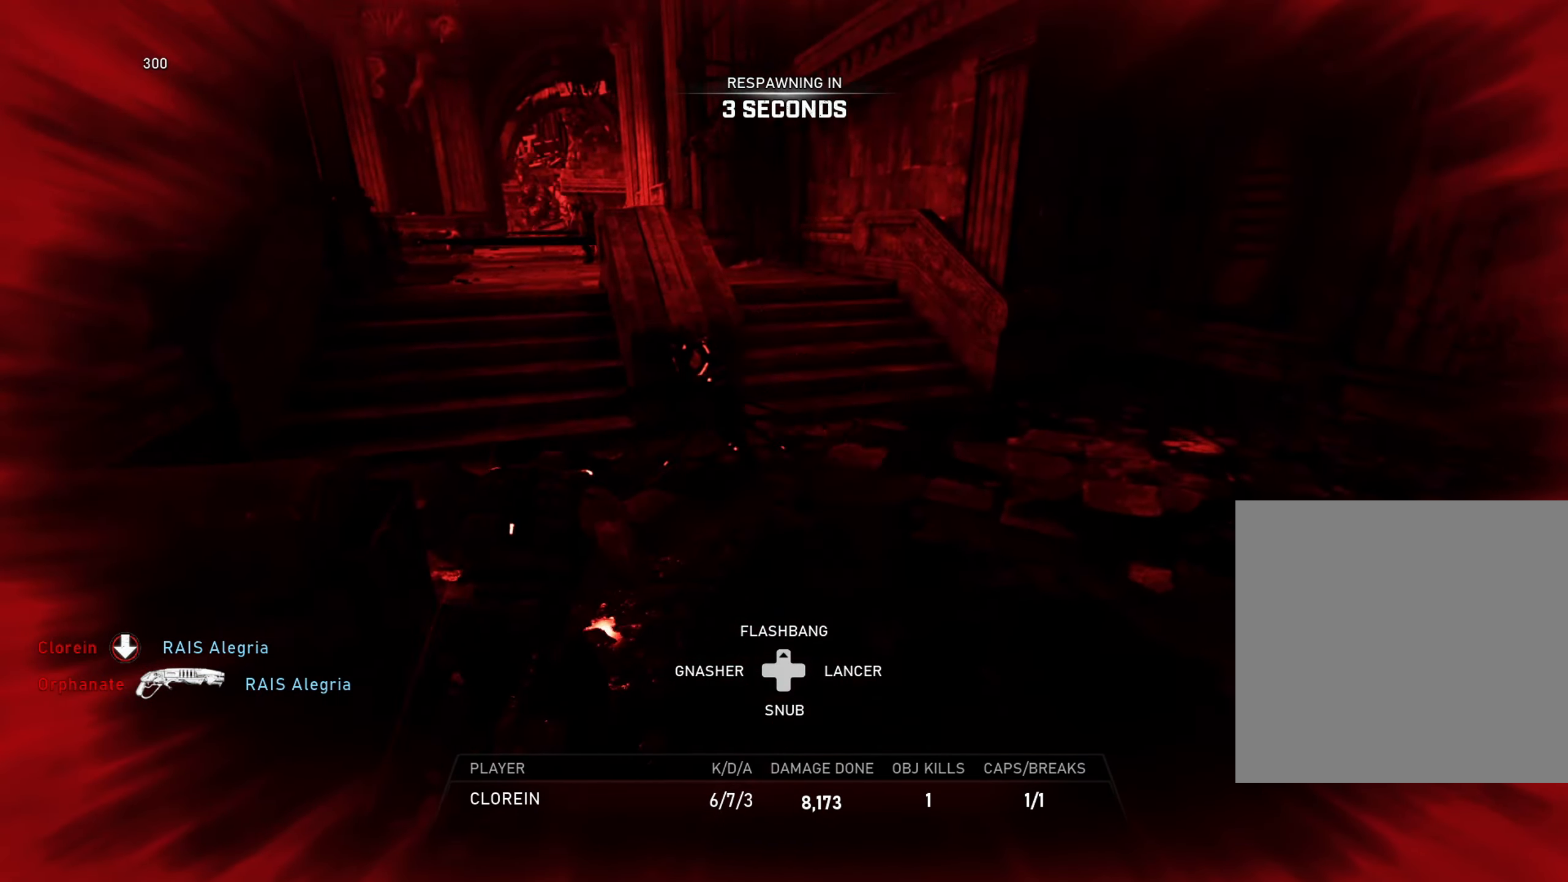
{"buttons": [], "left_stick": "center", "right_stick": "center", "events": []}
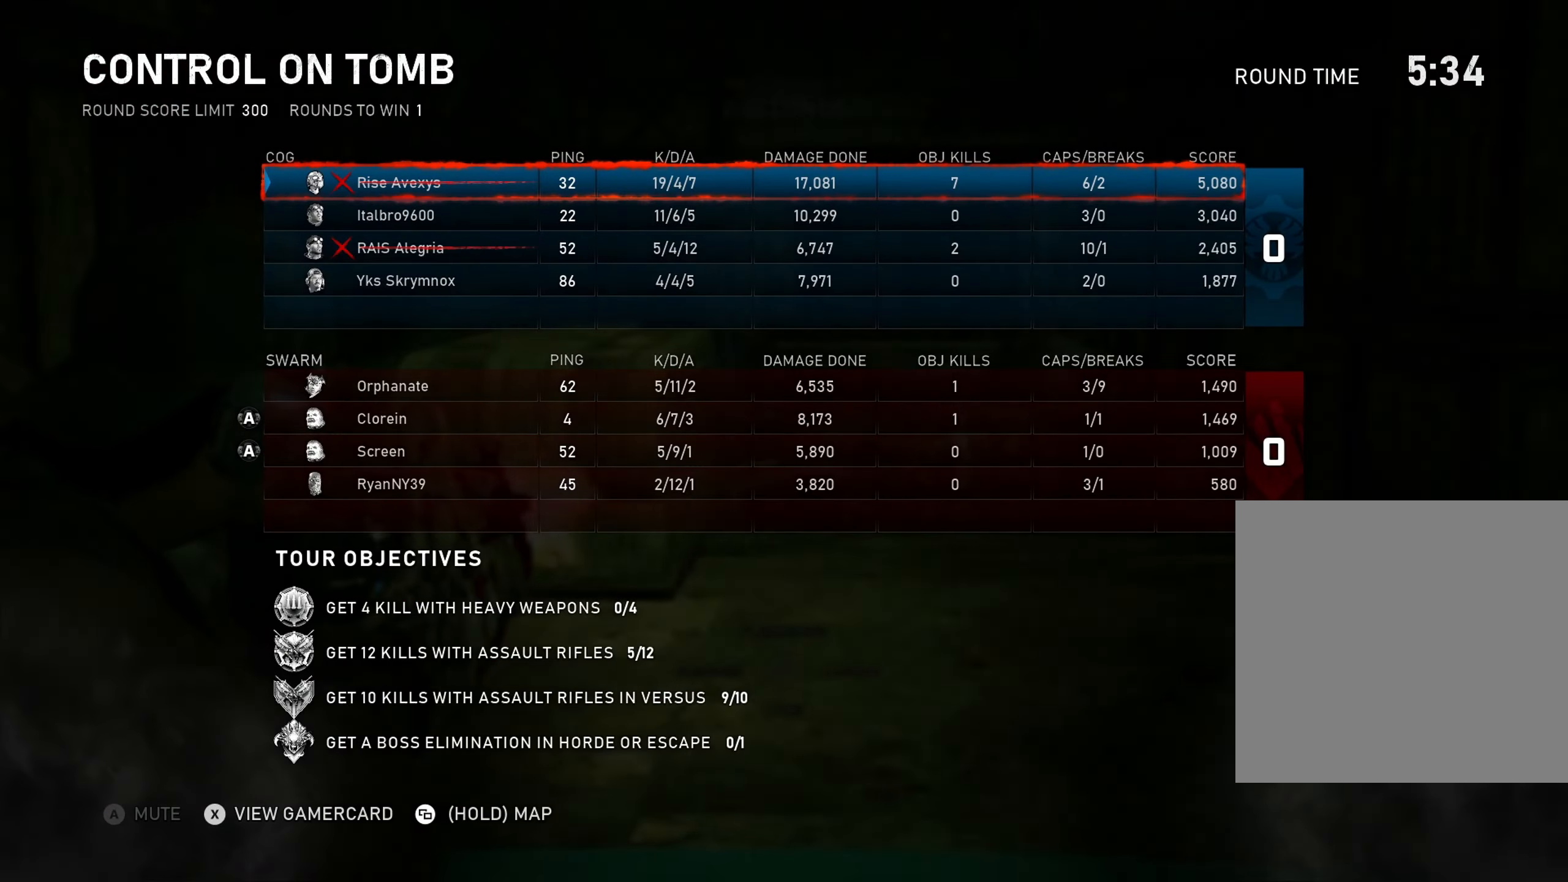
{"buttons": [], "left_stick": "center", "right_stick": "center", "events": []}
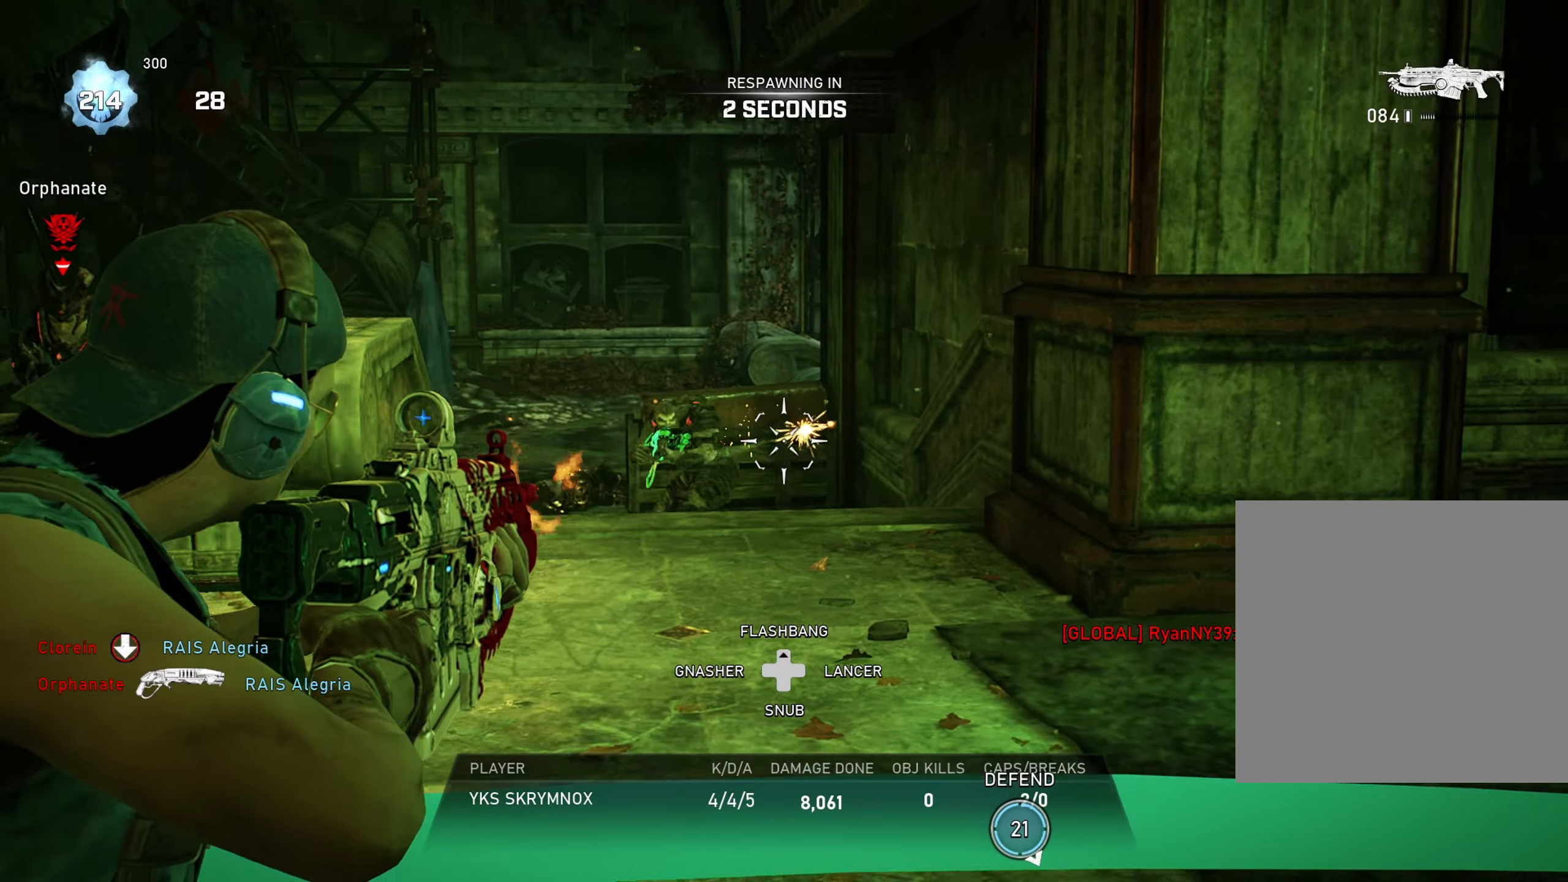
{"buttons": [], "left_stick": "up", "right_stick": "center", "events": [[16, "left_stick", "up"], [400, "A", "down"], [467, "A", "up"]]}
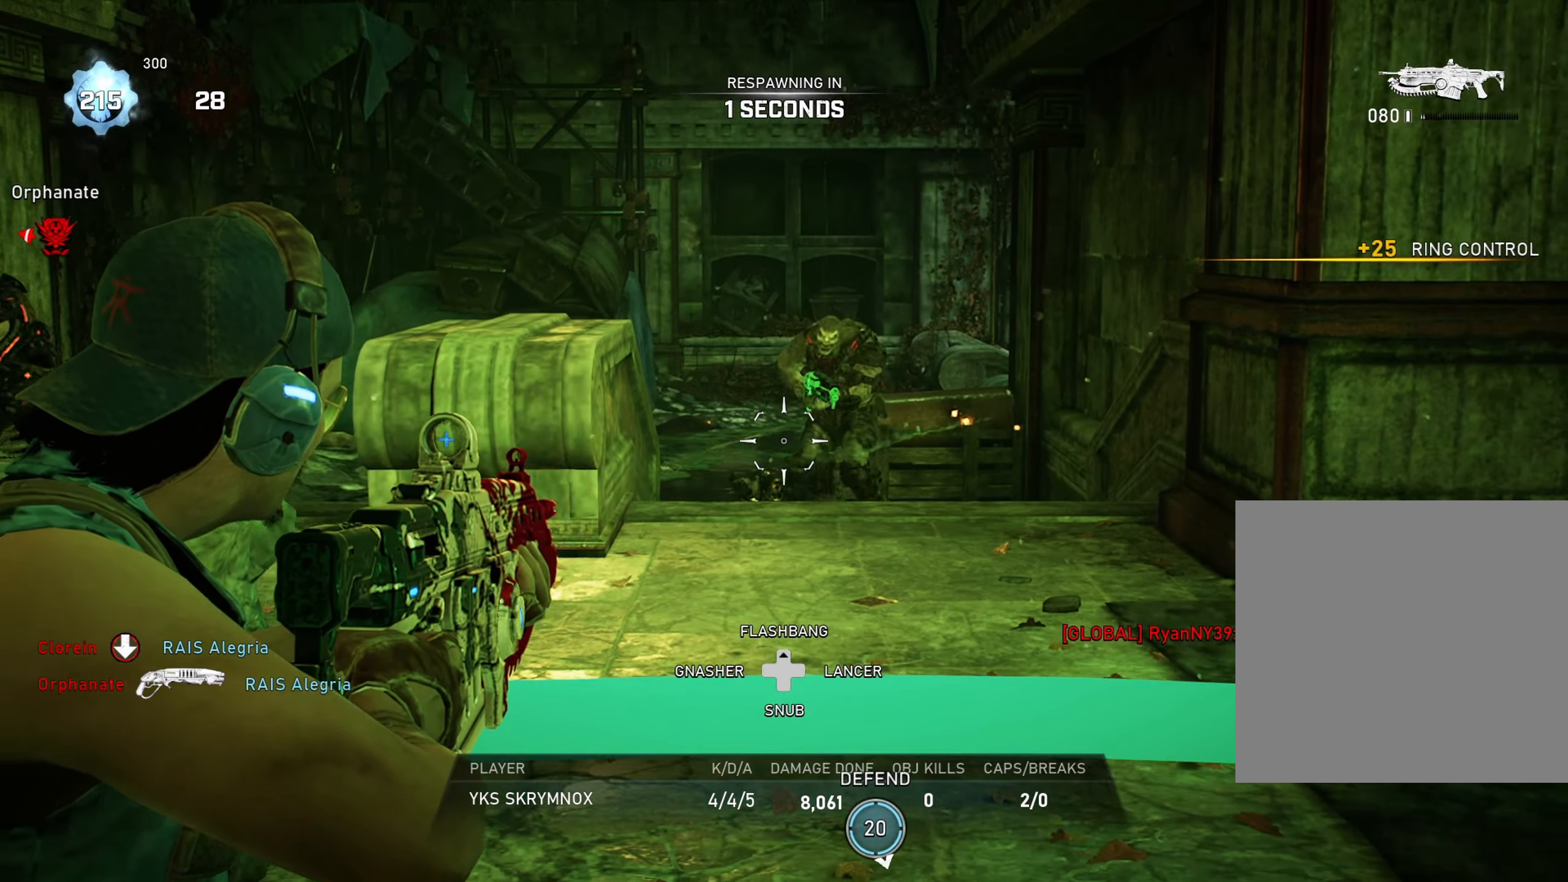
{"buttons": [], "left_stick": "up", "right_stick": "center", "events": [[50, "A", "down"], [150, "A", "up"], [217, "A", "down"], [300, "A", "up"], [384, "A", "down"], [451, "A", "up"]]}
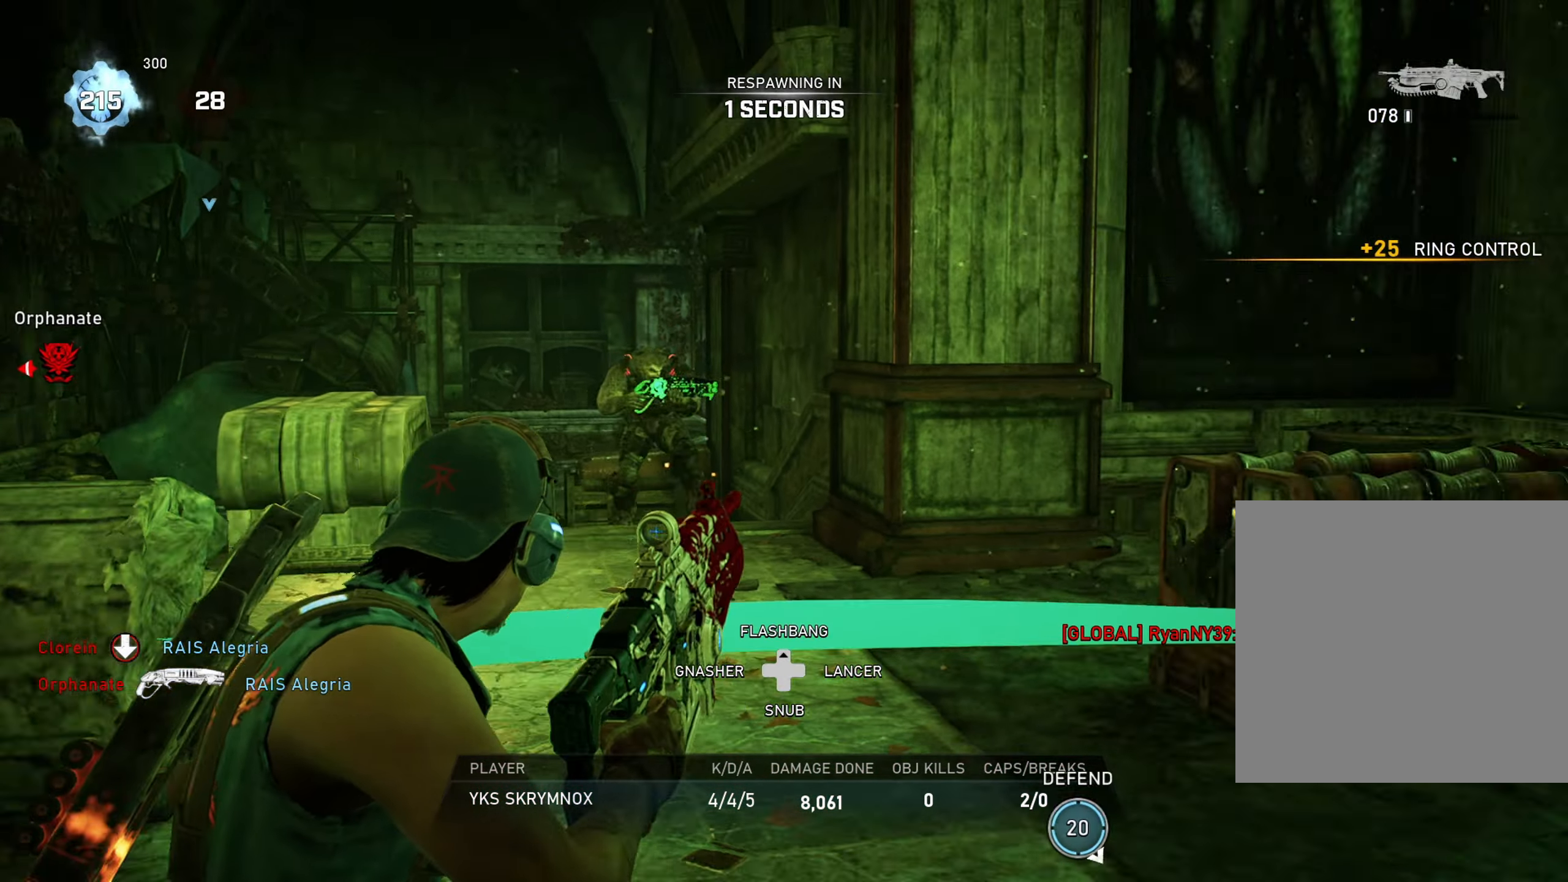
{"buttons": [], "left_stick": "up", "right_stick": "center", "events": [[50, "A", "down"], [133, "A", "up"], [200, "A", "down"], [267, "A", "up"], [367, "A", "down"], [433, "A", "up"]]}
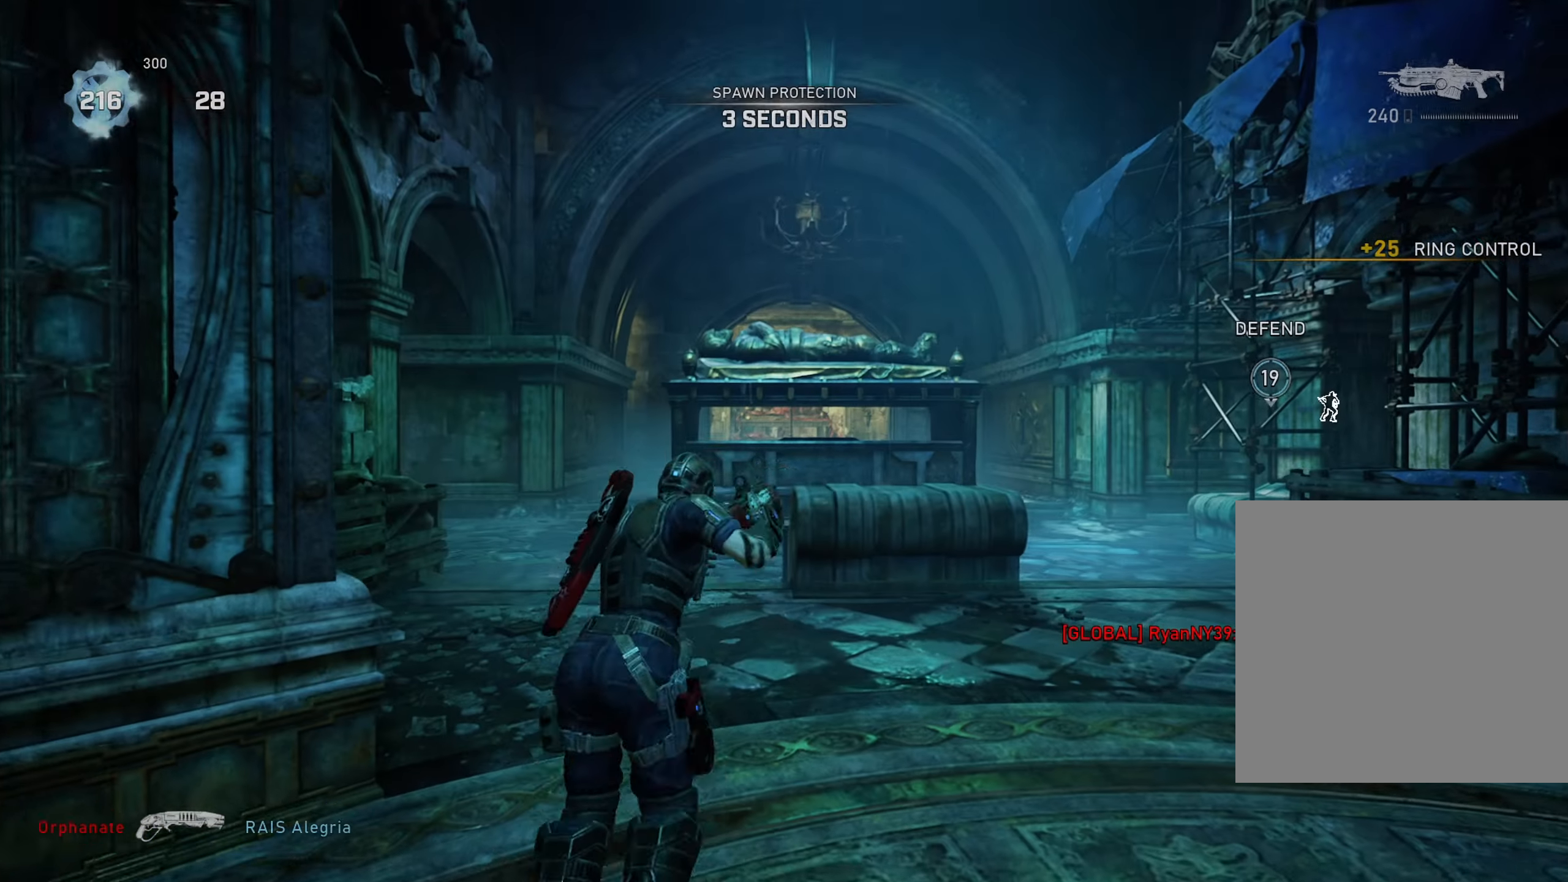
{"buttons": ["A", "L1"], "left_stick": "up", "right_stick": "left", "events": [[17, "A", "down"], [67, "A", "up"], [167, "L1", "down"], [284, "A", "down"], [484, "right_stick", "left"]]}
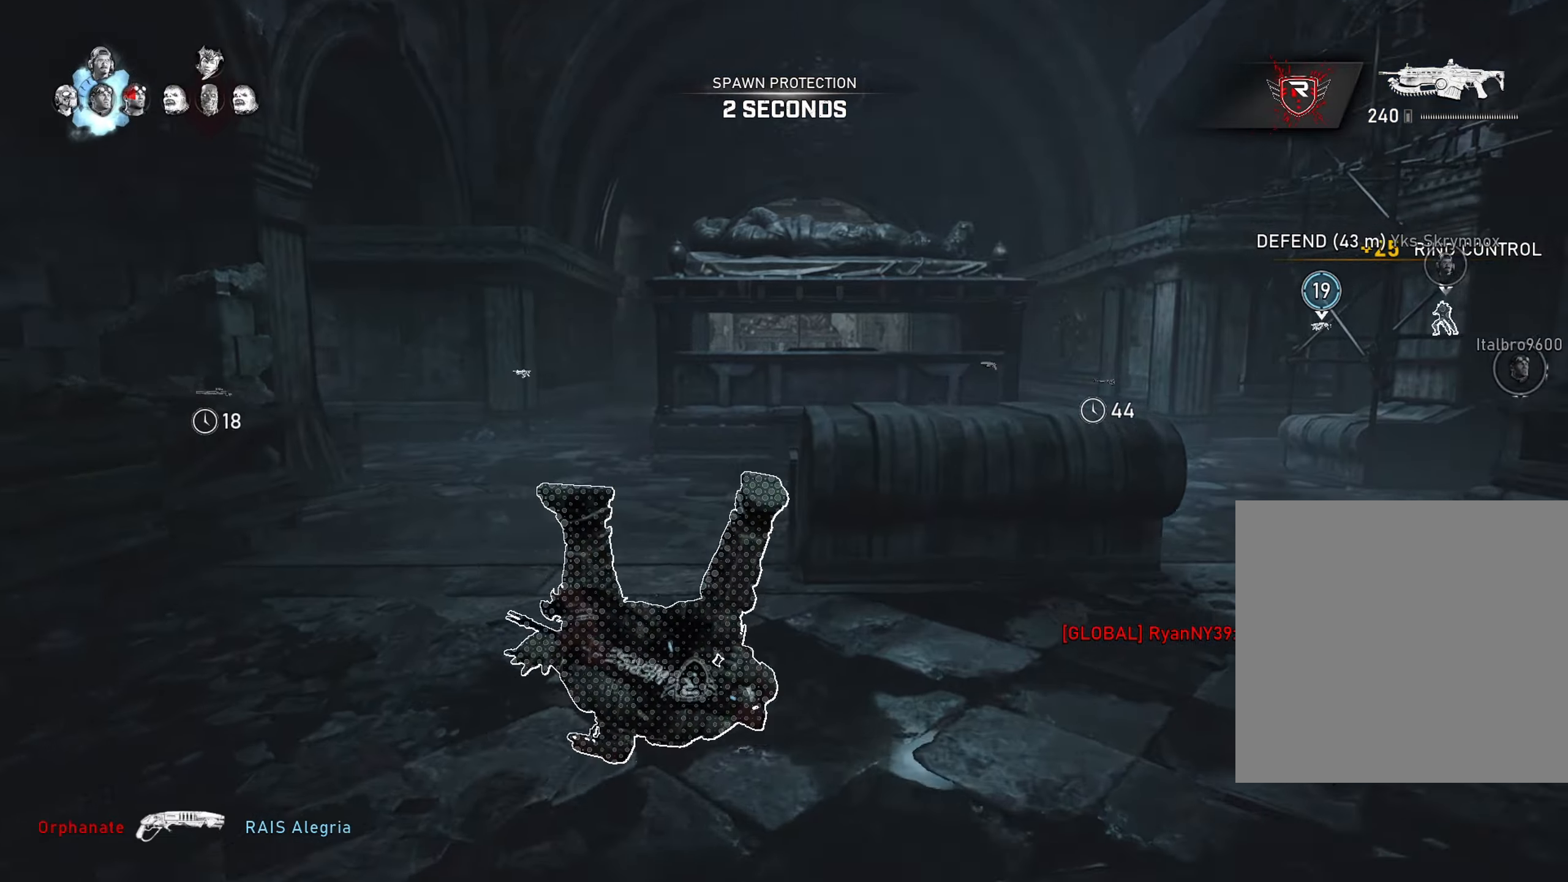
{"buttons": ["A"], "left_stick": "up-left", "right_stick": "center", "events": [[217, "right_stick", "center"], [234, "R1", "down"], [351, "R1", "up"], [417, "left_stick", "up-left"], [484, "L1", "up"]]}